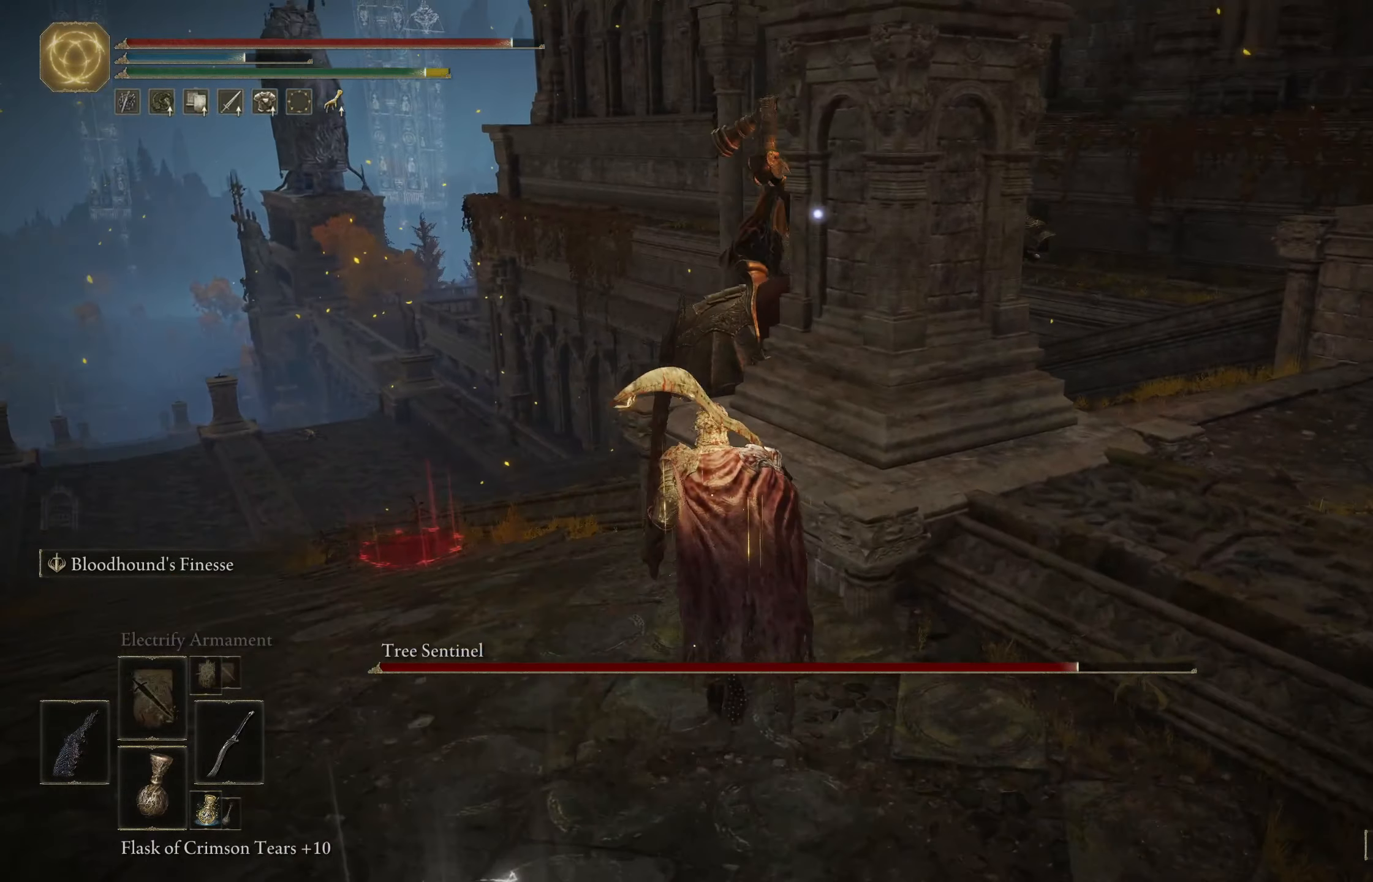
Gameplay with a controller (Xbox layout); each line is a JSON object with the inputs held at the frame after it. "events" lists button and stick changes between this image and that frame as [ms after this image, input, new state], when the widget could be followed in between.
{"buttons": [], "left_stick": "up", "right_stick": "center", "events": [[67, "A", "up"]]}
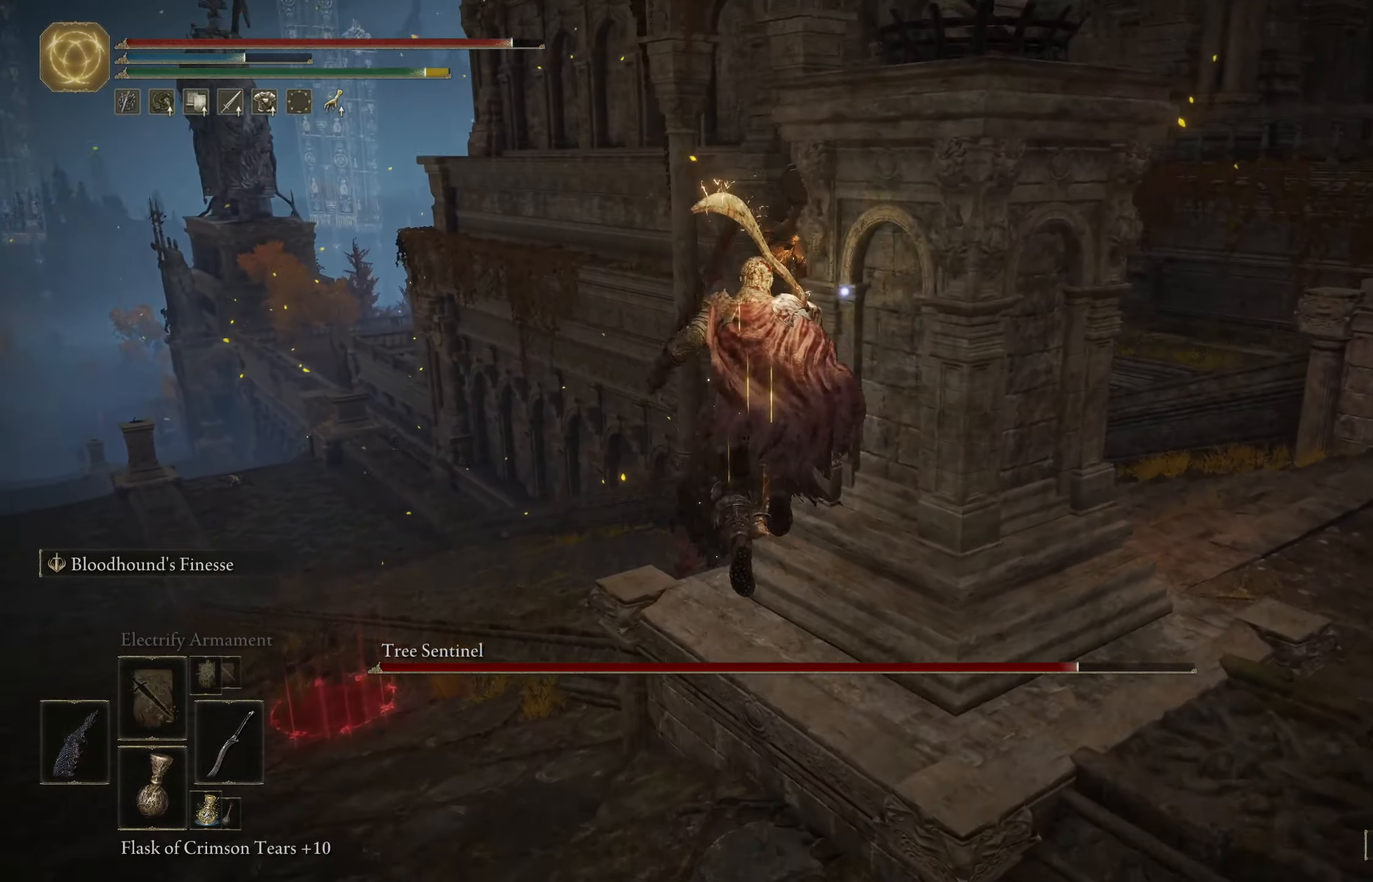
{"buttons": [], "left_stick": "up", "right_stick": "center", "events": [[317, "A", "down"], [433, "A", "up"]]}
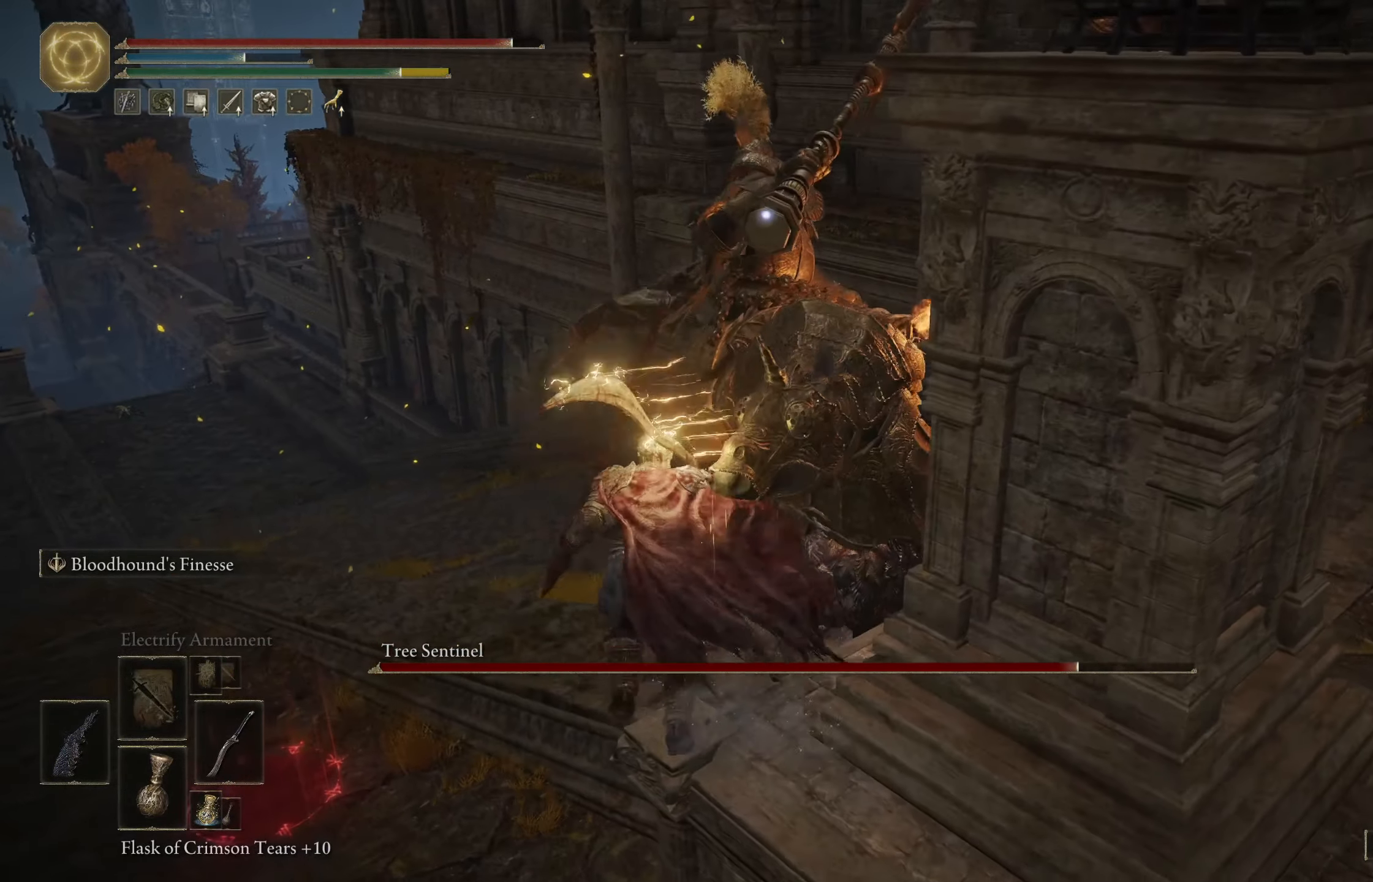
{"buttons": [], "left_stick": "up-right", "right_stick": "center", "events": [[33, "L1", "down"], [150, "L1", "up"], [367, "left_stick", "up-right"]]}
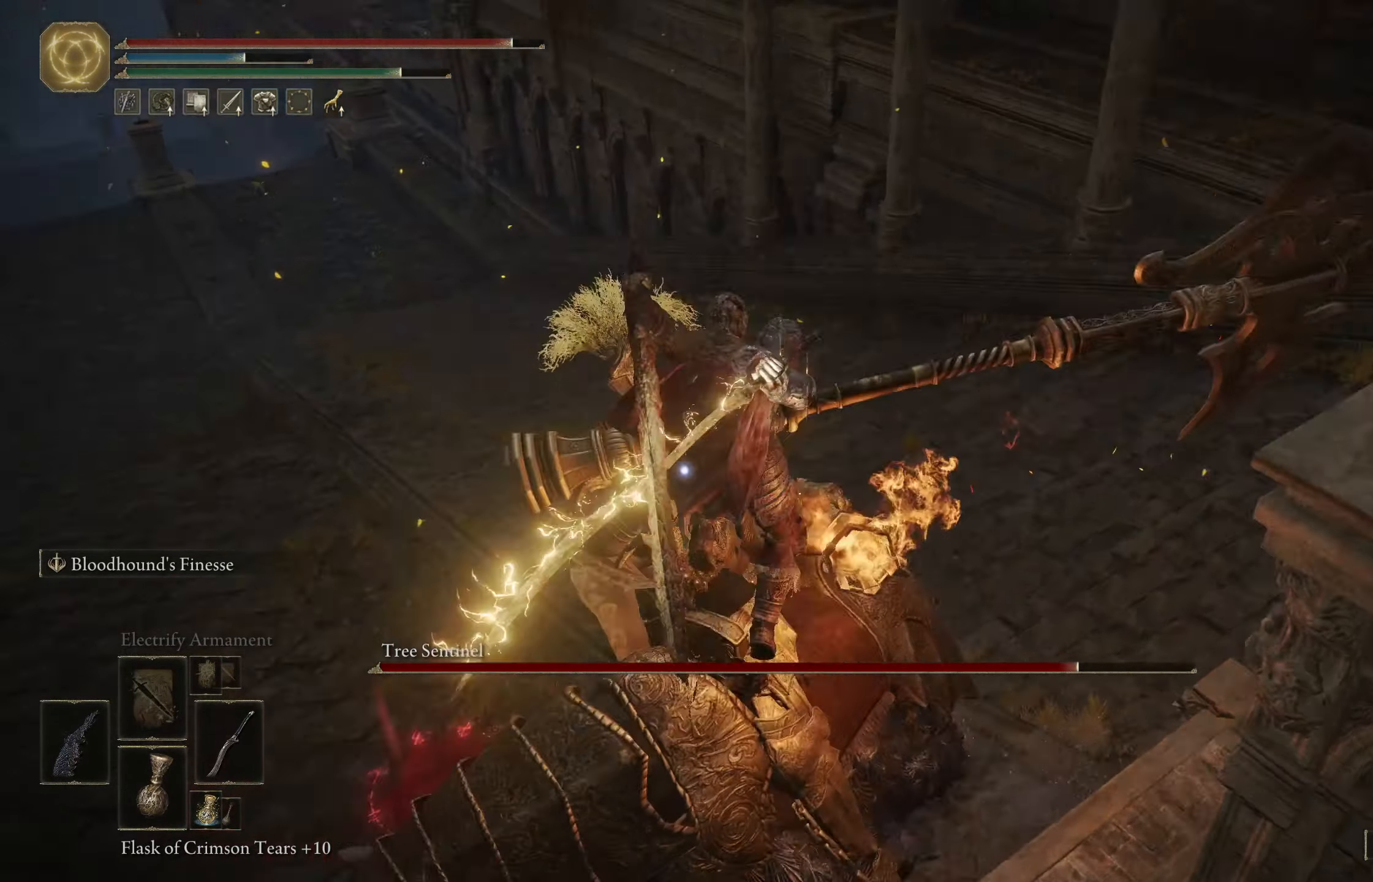
{"buttons": [], "left_stick": "up-left", "right_stick": "center", "events": [[200, "left_stick", "up-left"]]}
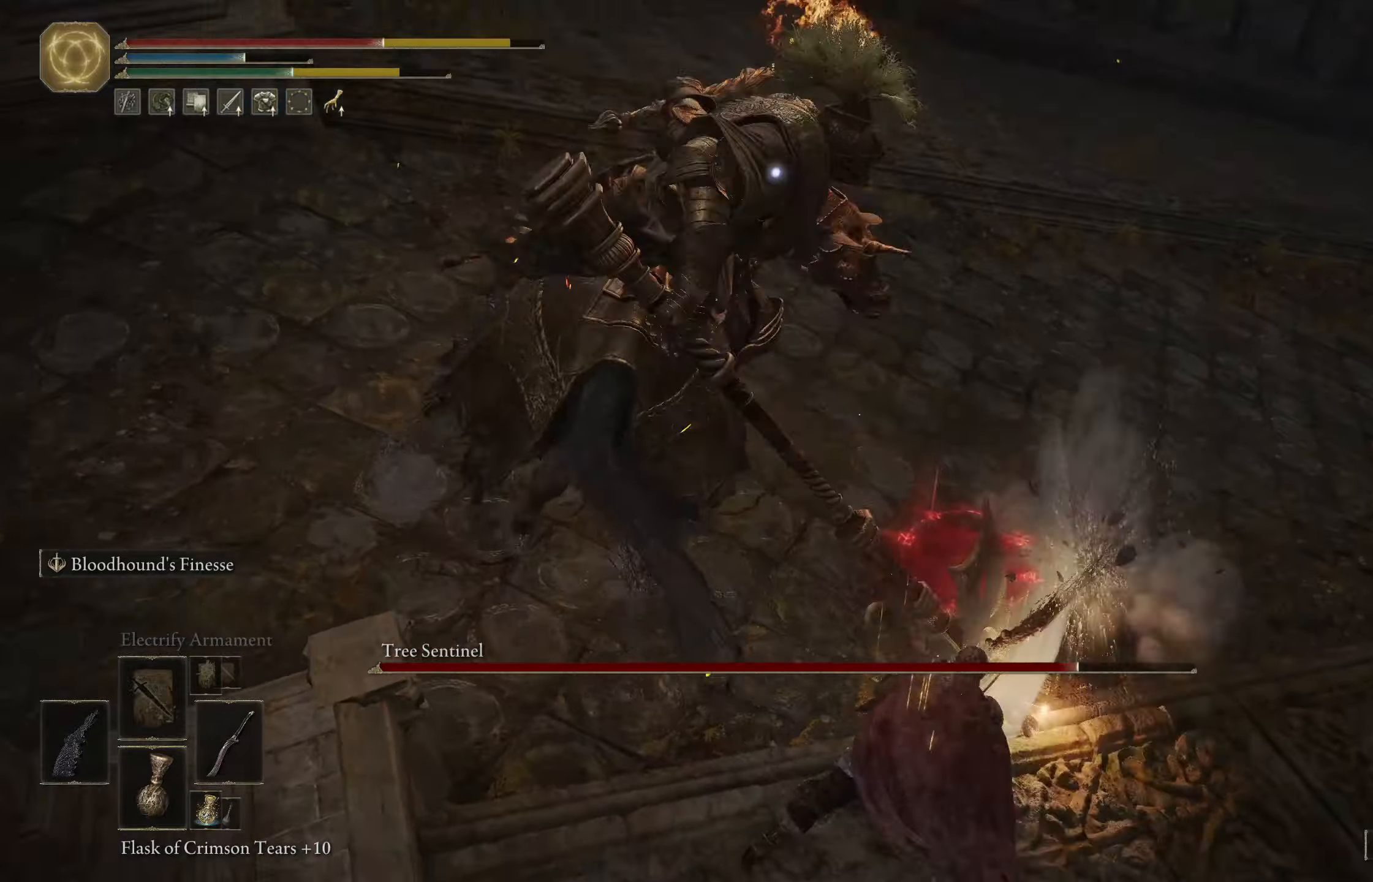
{"buttons": [], "left_stick": "right", "right_stick": "center", "events": [[50, "left_stick", "center"], [234, "left_stick", "up-left"], [350, "left_stick", "up"], [484, "left_stick", "right"]]}
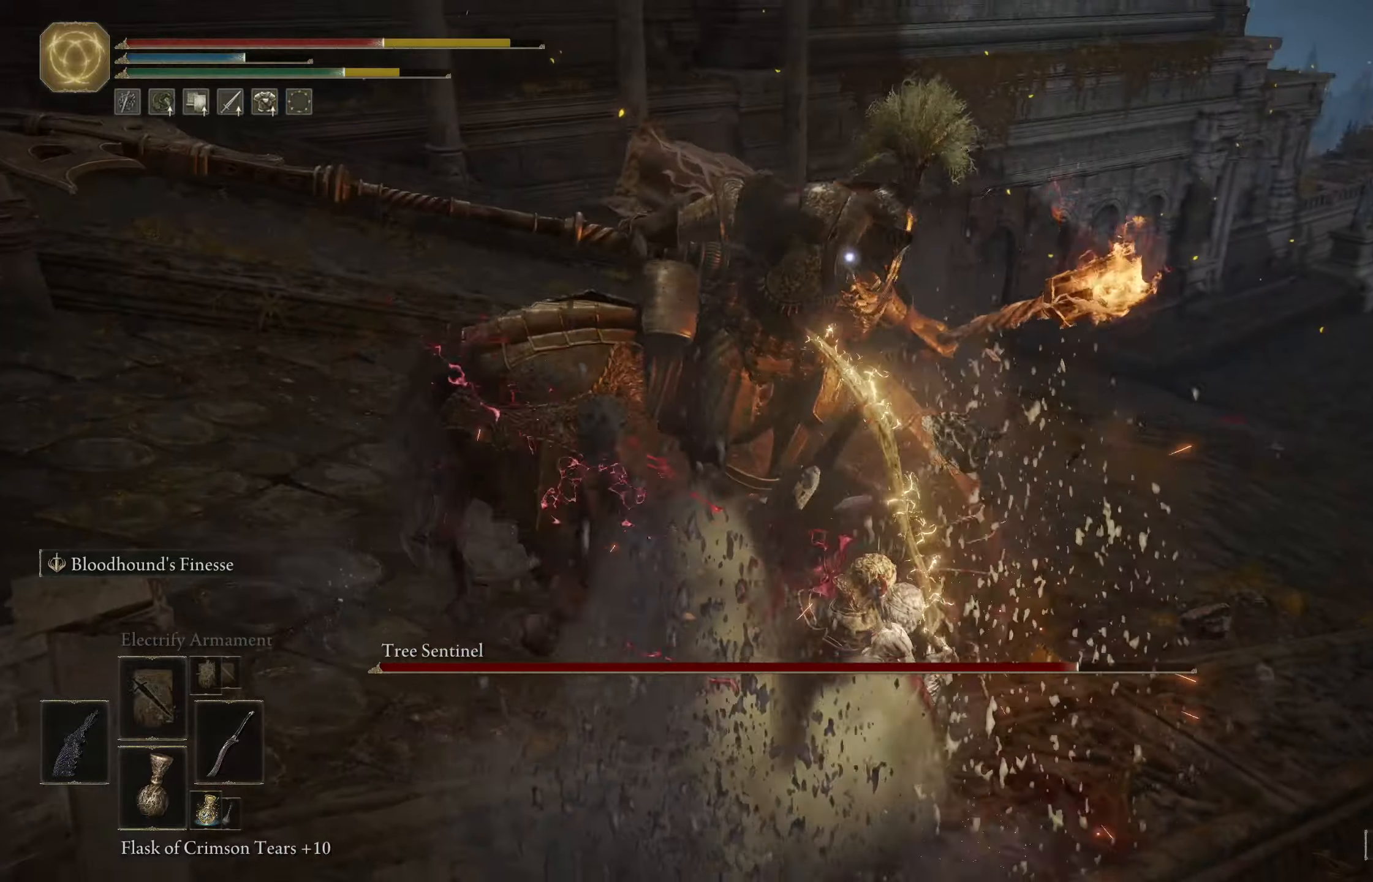
{"buttons": [], "left_stick": "up-left", "right_stick": "center", "events": [[50, "left_stick", "down"], [184, "left_stick", "up-left"]]}
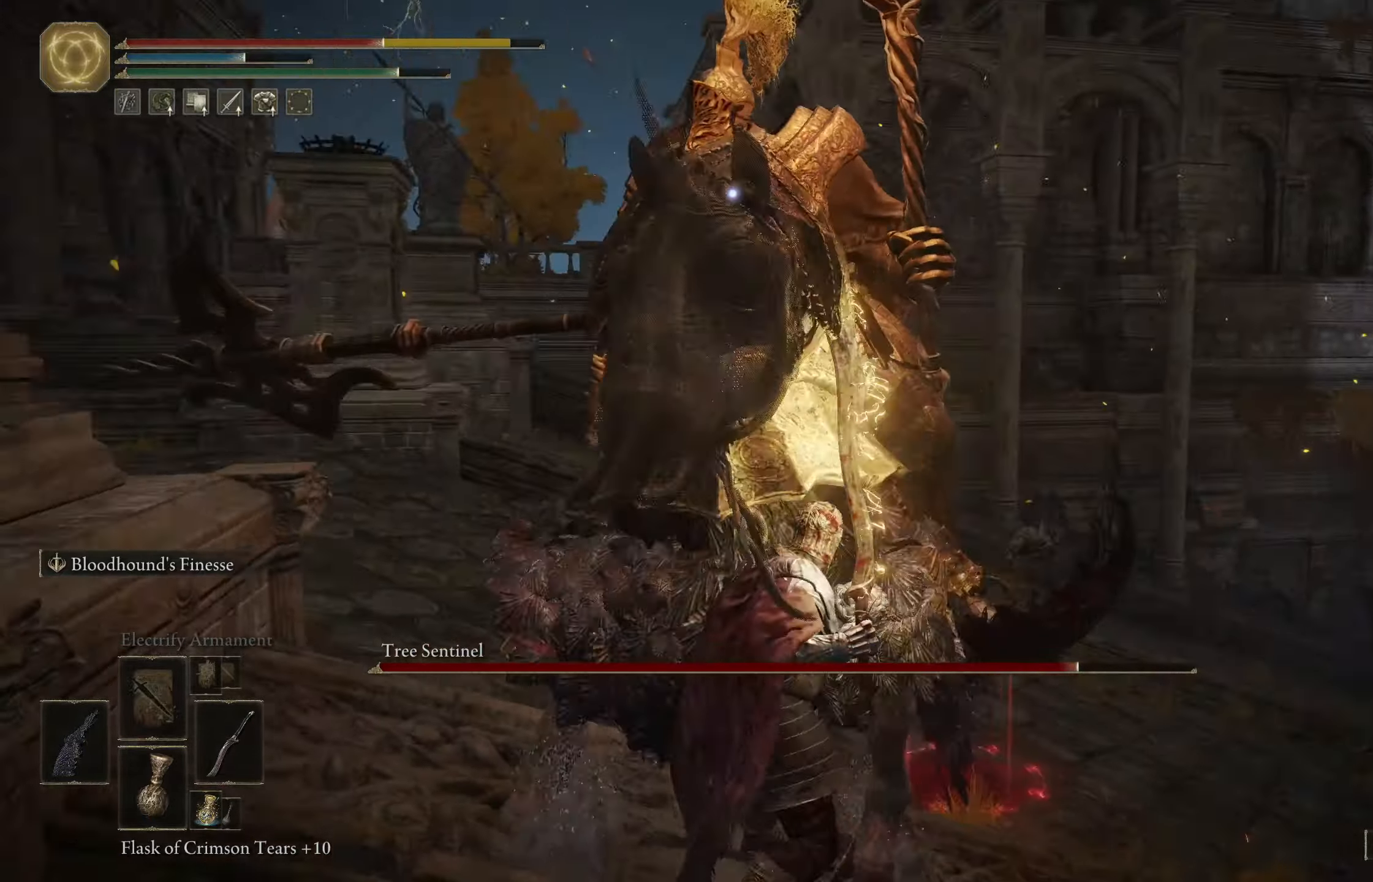
{"buttons": ["R1"], "left_stick": "up-left", "right_stick": "center", "events": [[50, "left_stick", "up-right"], [450, "R1", "down"], [450, "left_stick", "up-left"]]}
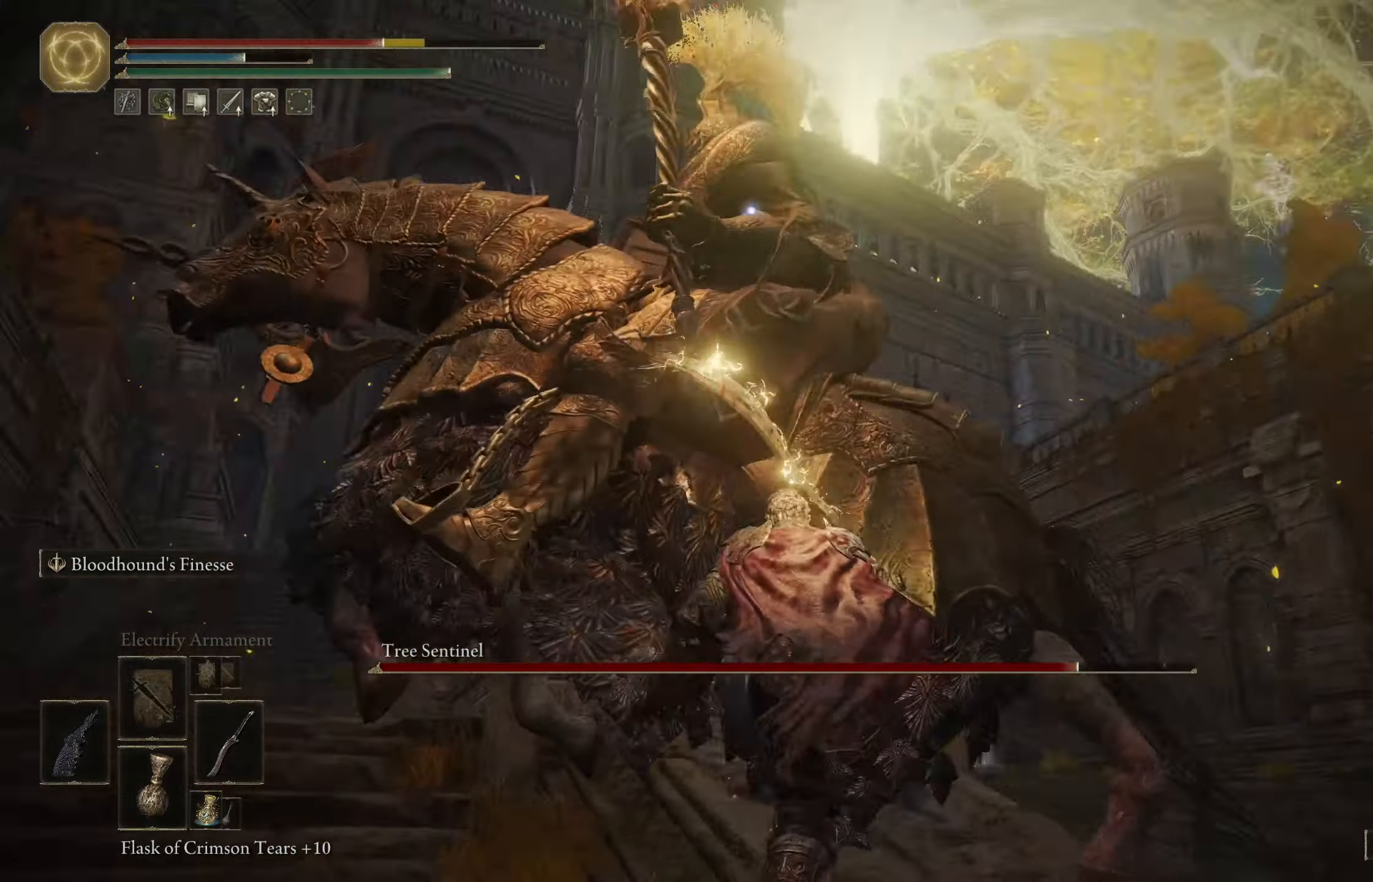
{"buttons": [], "left_stick": "up-left", "right_stick": "center", "events": [[84, "R1", "up"]]}
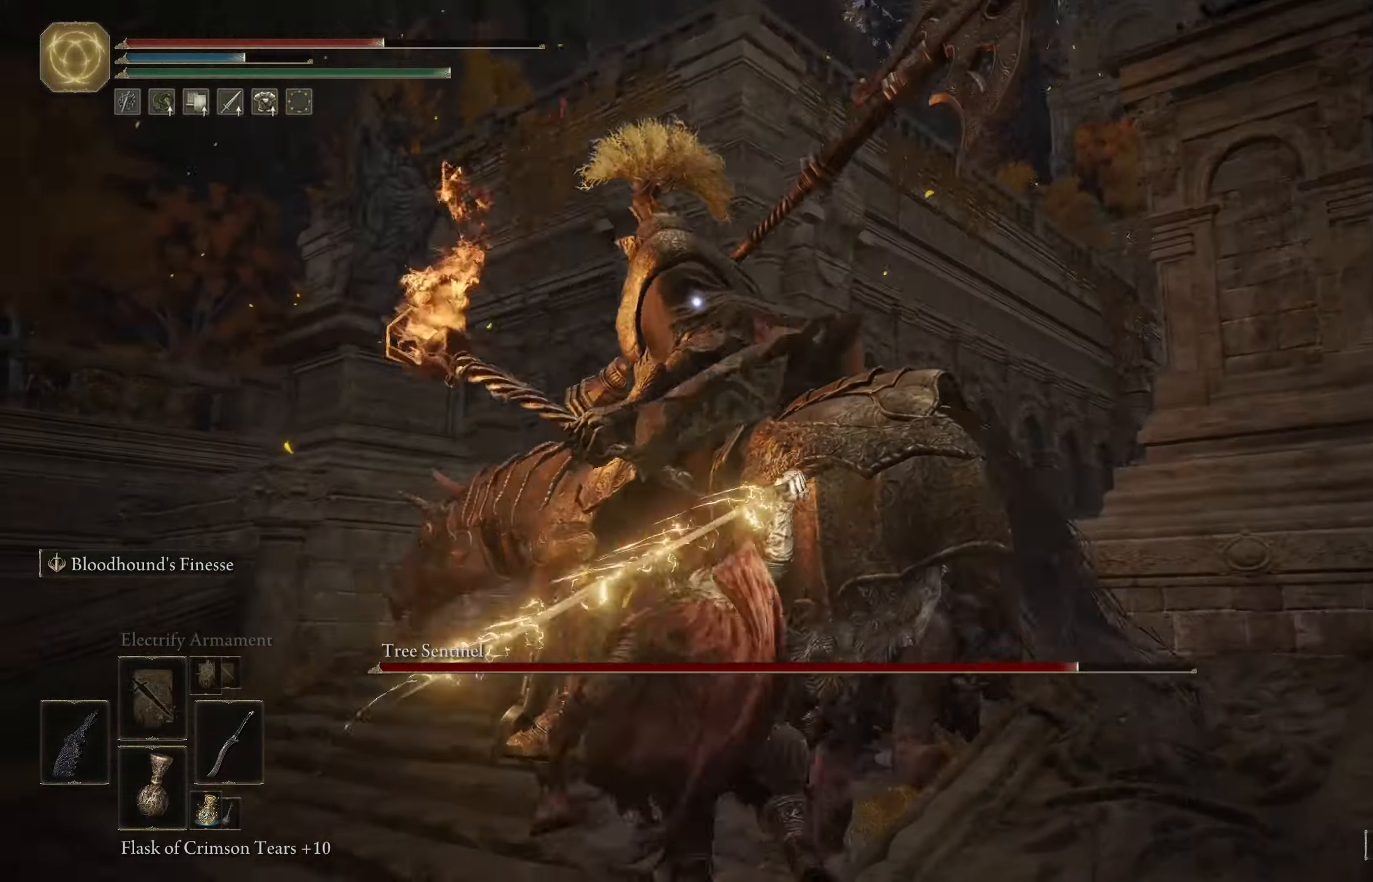
{"buttons": [], "left_stick": "down-left", "right_stick": "center", "events": [[250, "left_stick", "down"], [334, "left_stick", "down-left"]]}
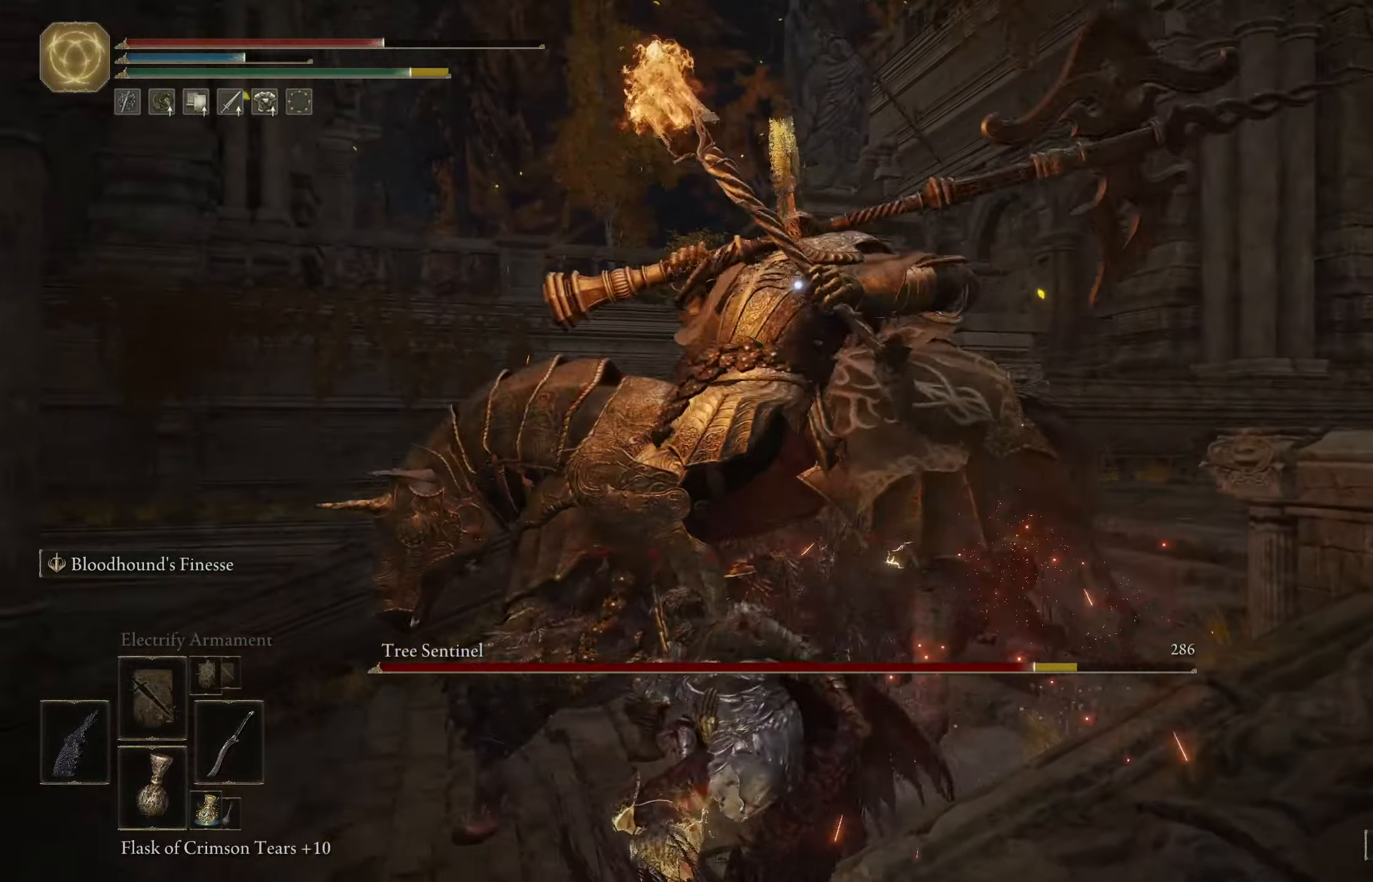
{"buttons": [], "left_stick": "up-left", "right_stick": "center", "events": [[117, "left_stick", "up-left"], [200, "B", "down"], [250, "left_stick", "left"], [317, "B", "up"], [484, "left_stick", "up-left"]]}
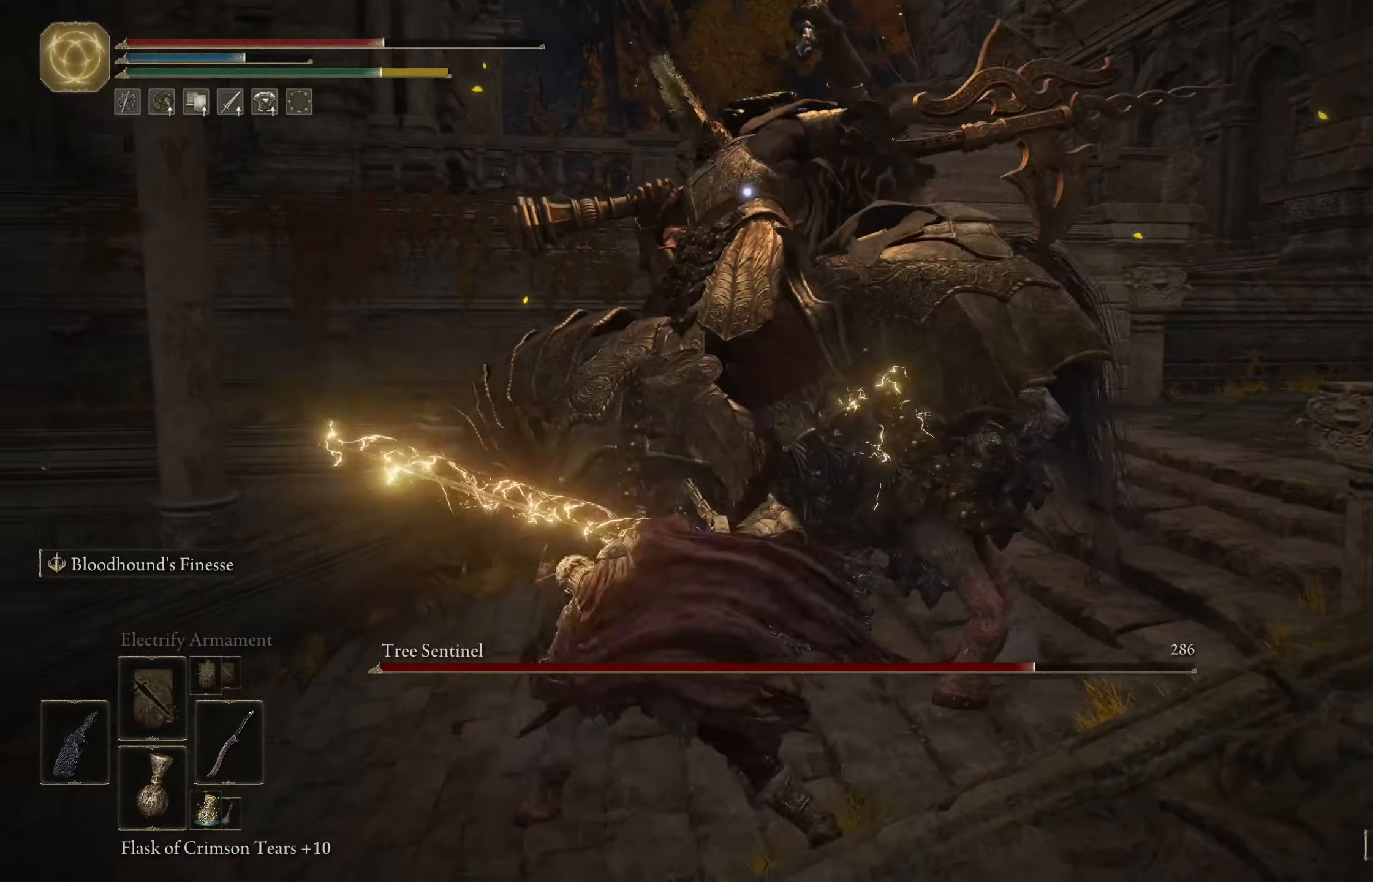
{"buttons": [], "left_stick": "left", "right_stick": "center", "events": [[200, "left_stick", "left"], [334, "B", "down"], [434, "B", "up"]]}
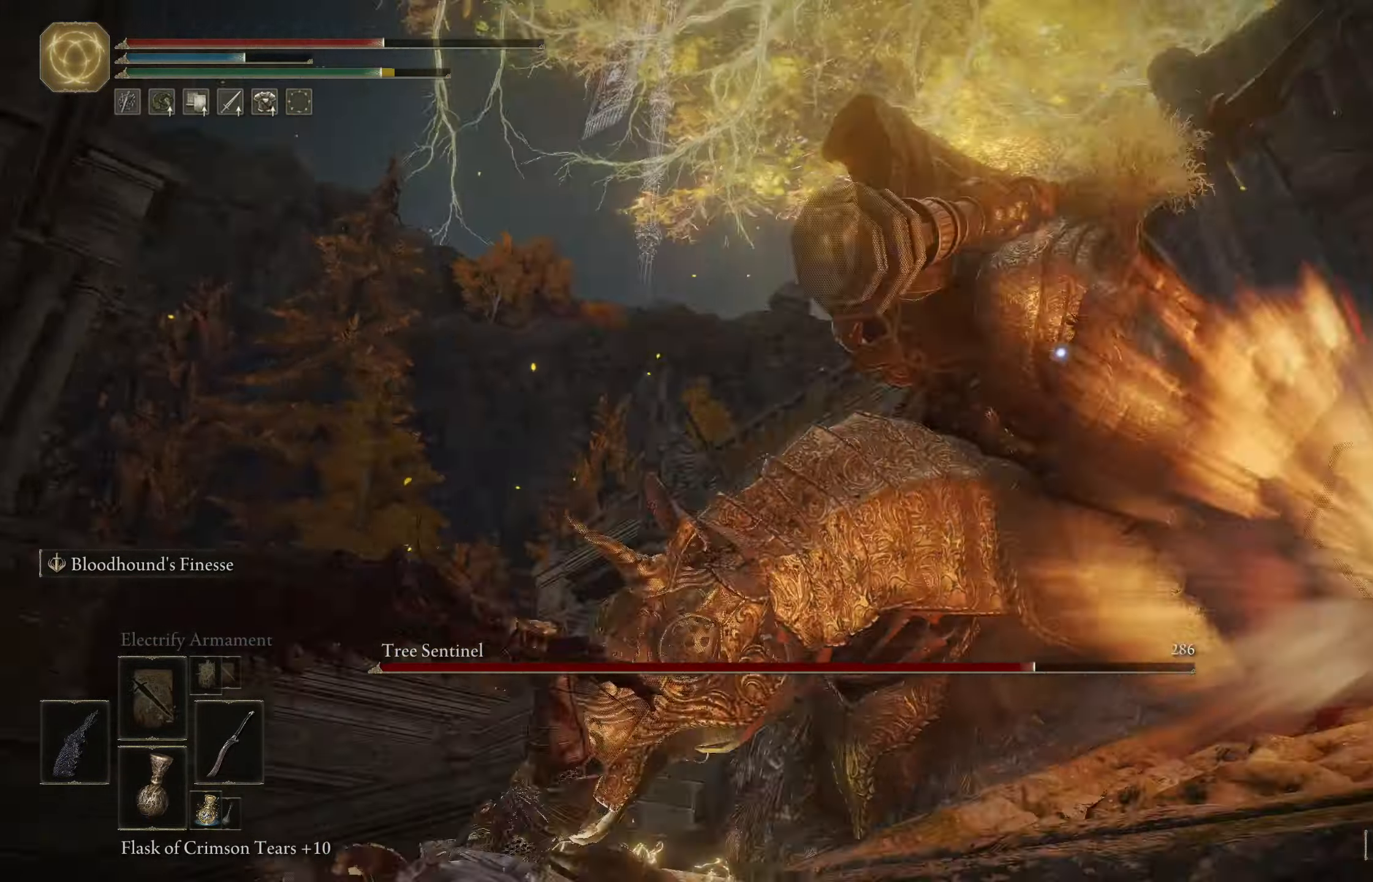
{"buttons": [], "left_stick": "up-left", "right_stick": "center", "events": [[200, "left_stick", "down-left"], [450, "left_stick", "up-left"]]}
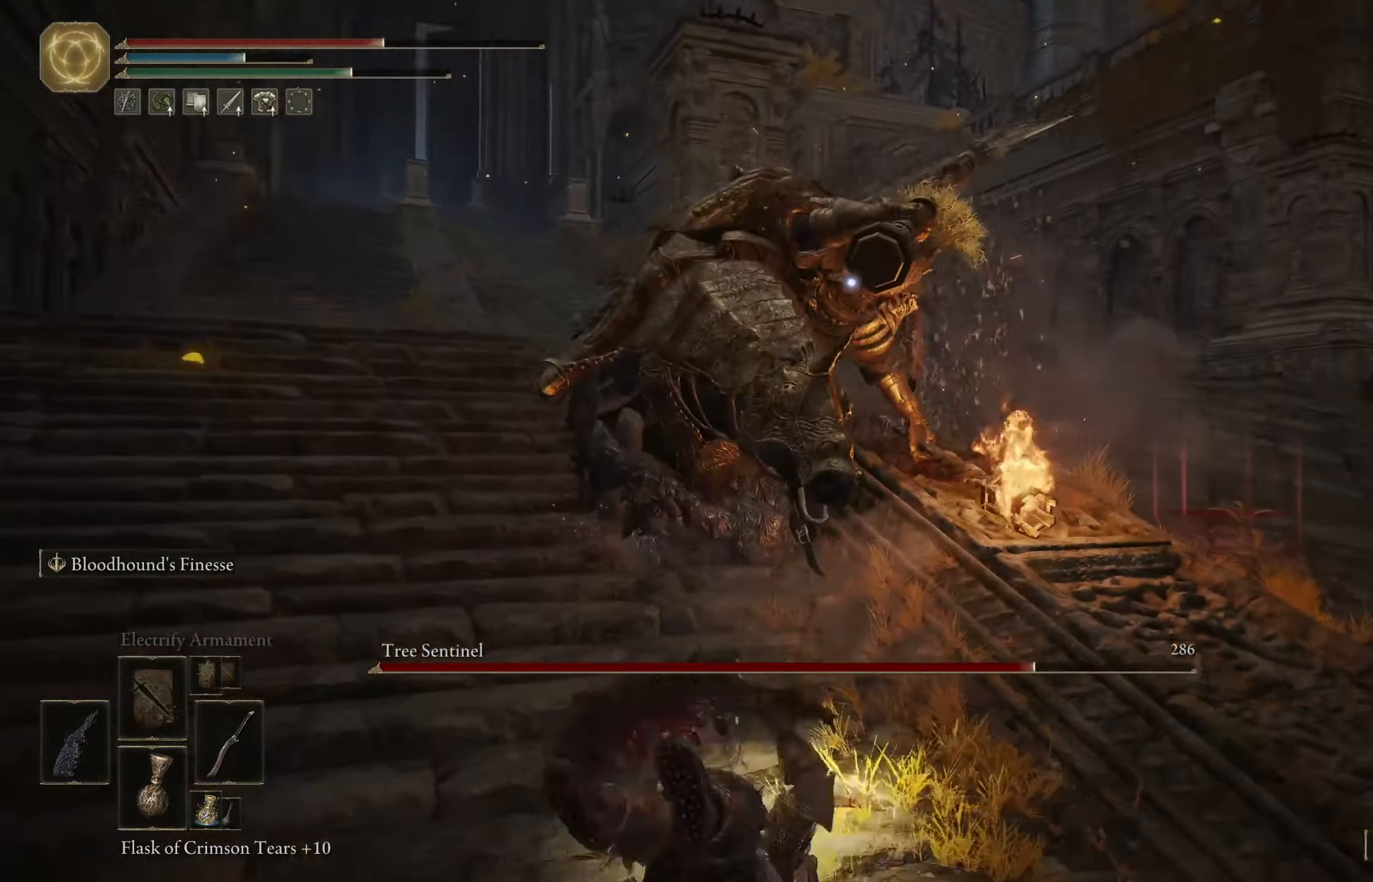
{"buttons": [], "left_stick": "left", "right_stick": "center", "events": [[484, "left_stick", "left"]]}
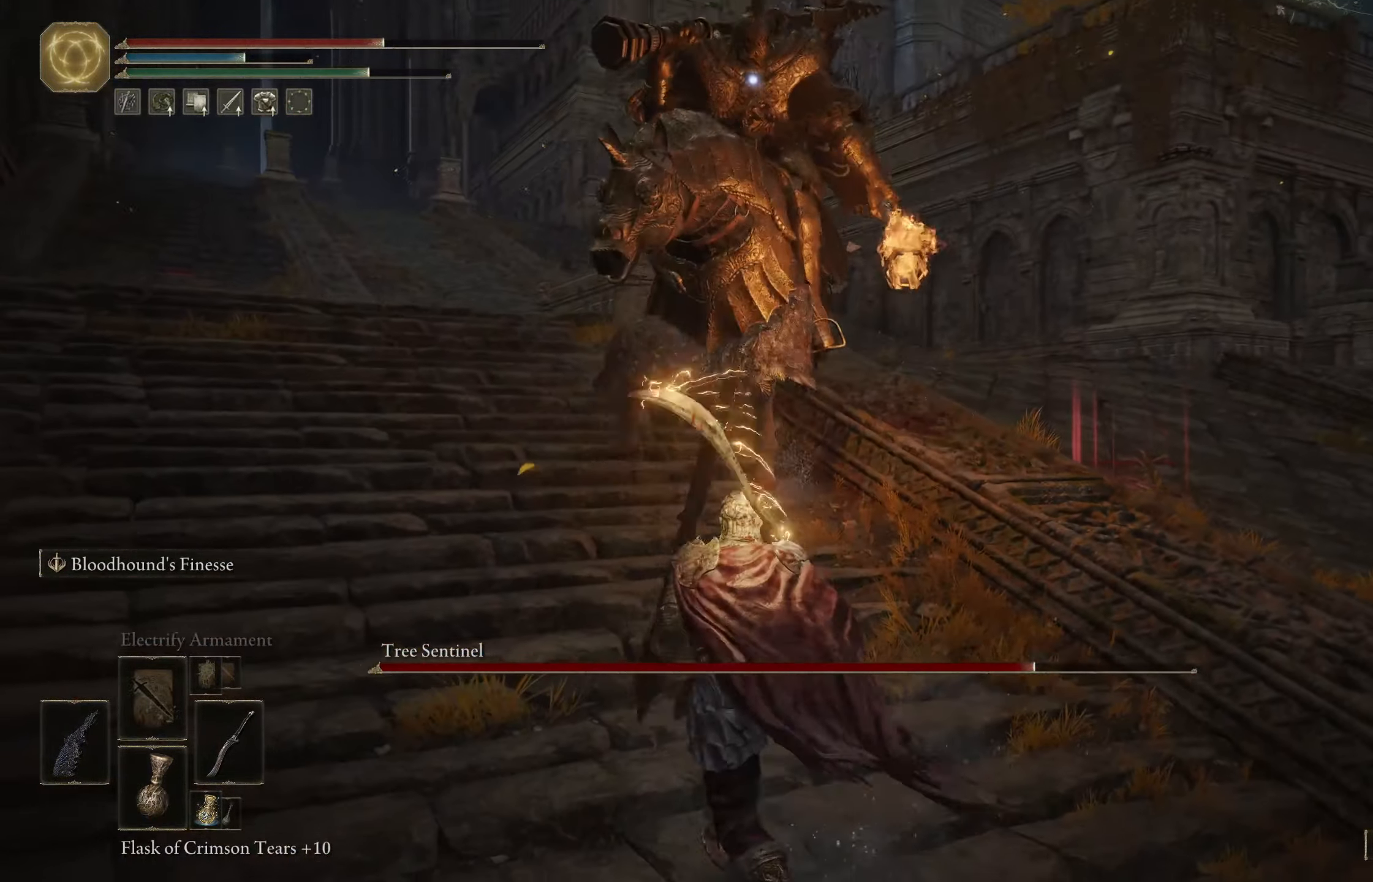
{"buttons": [], "left_stick": "up-left", "right_stick": "center", "events": [[200, "left_stick", "down"], [416, "left_stick", "left"], [466, "left_stick", "up-left"]]}
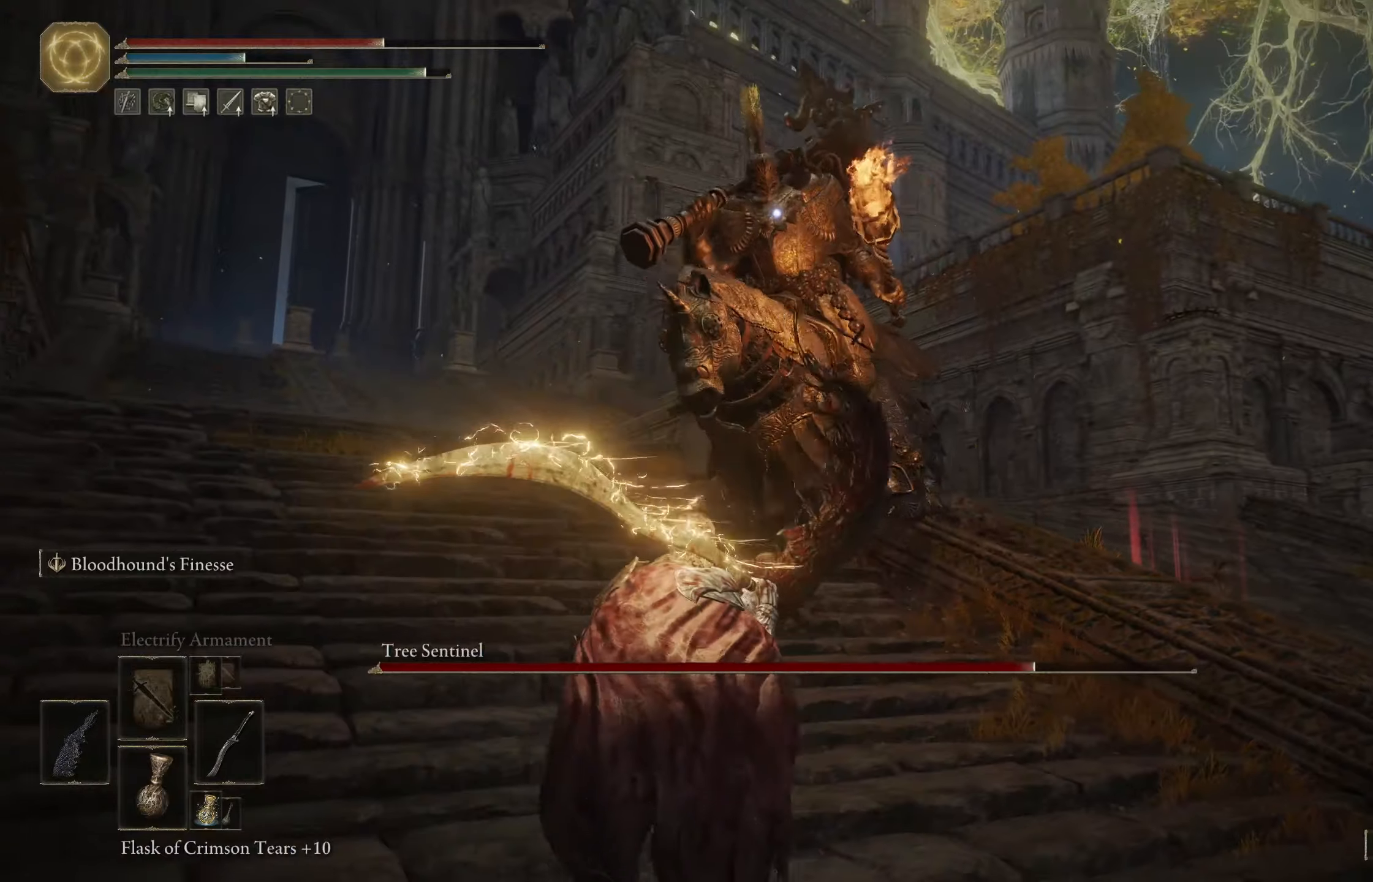
{"buttons": [], "left_stick": "up", "right_stick": "center", "events": [[466, "left_stick", "up"]]}
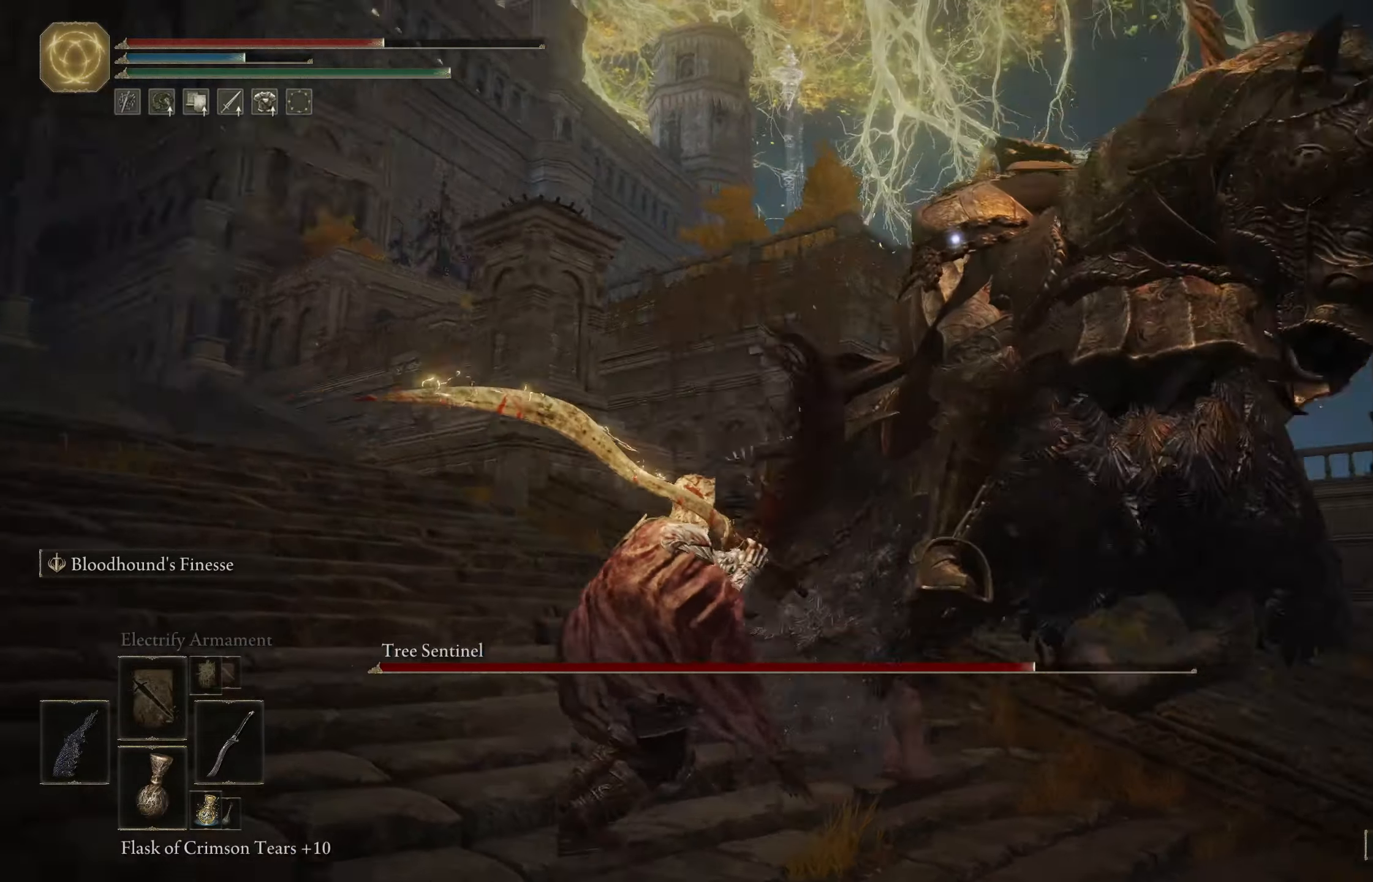
{"buttons": [], "left_stick": "up", "right_stick": "center", "events": [[33, "B", "down"], [133, "B", "up"]]}
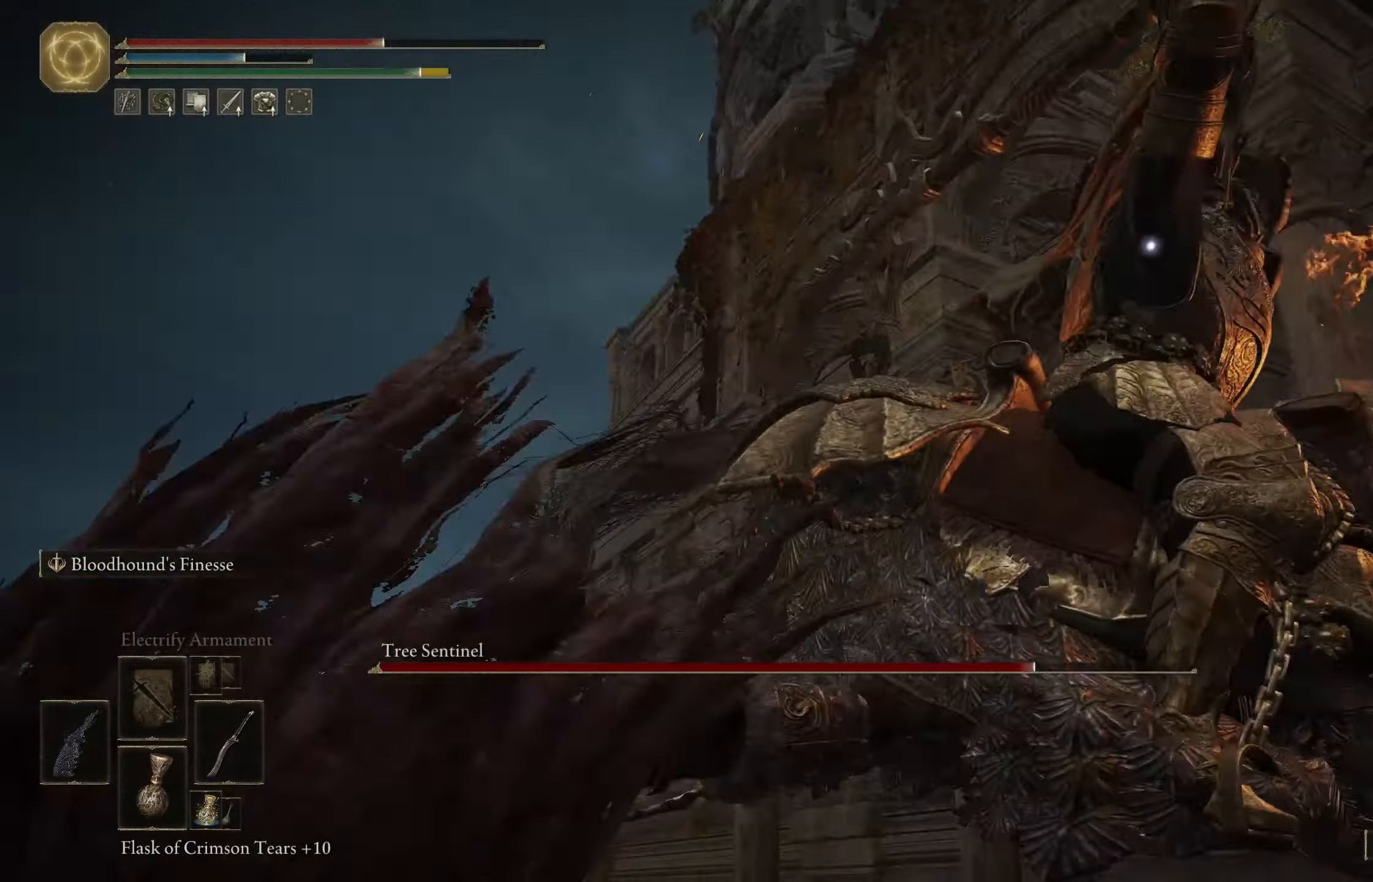
{"buttons": [], "left_stick": "up", "right_stick": "center", "events": [[200, "left_stick", "up-left"], [400, "left_stick", "up"]]}
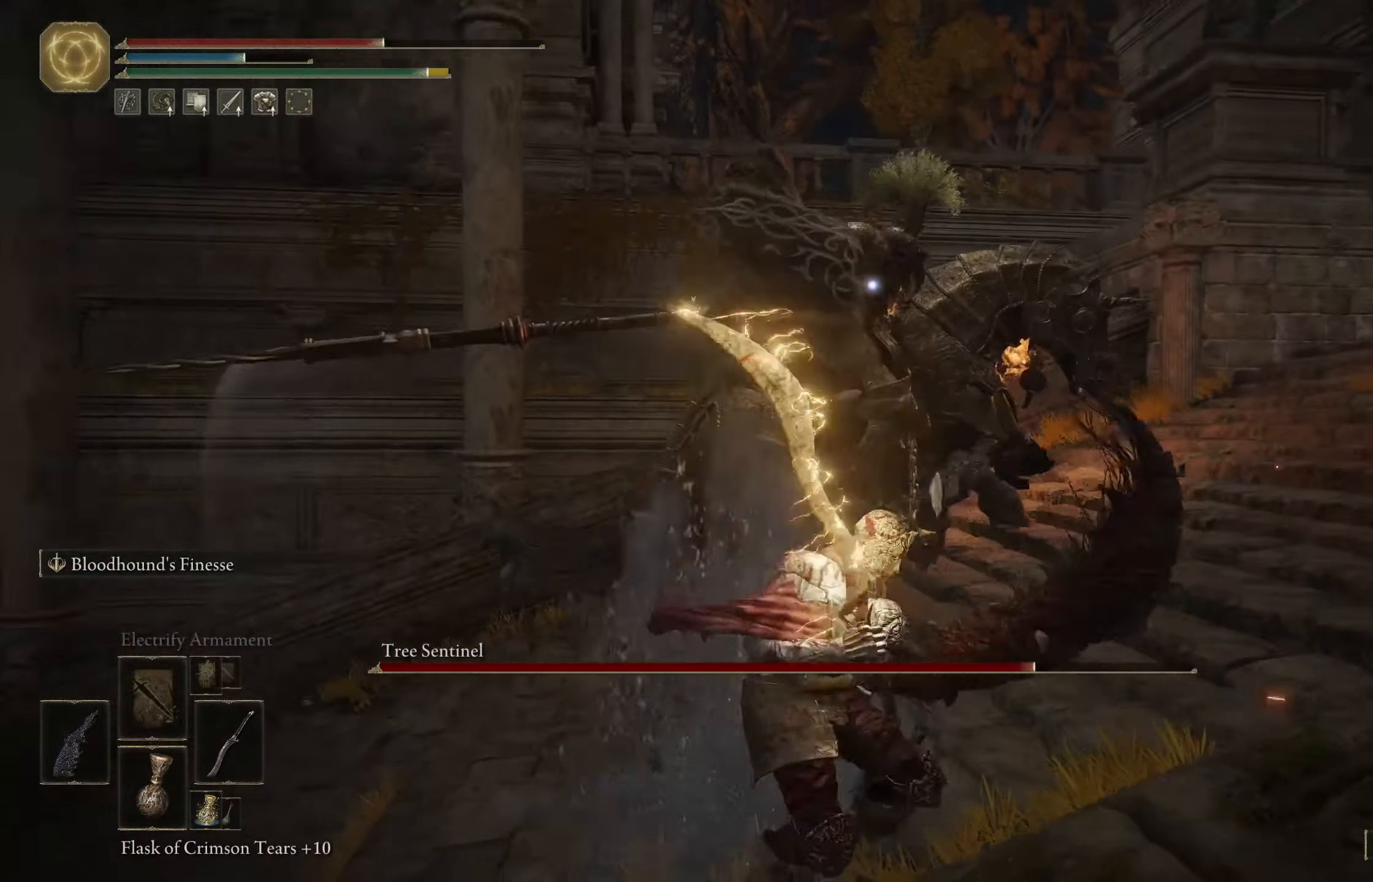
{"buttons": [], "left_stick": "up", "right_stick": "center", "events": [[33, "A", "down"], [200, "A", "up"], [250, "L1", "down"], [366, "L1", "up"]]}
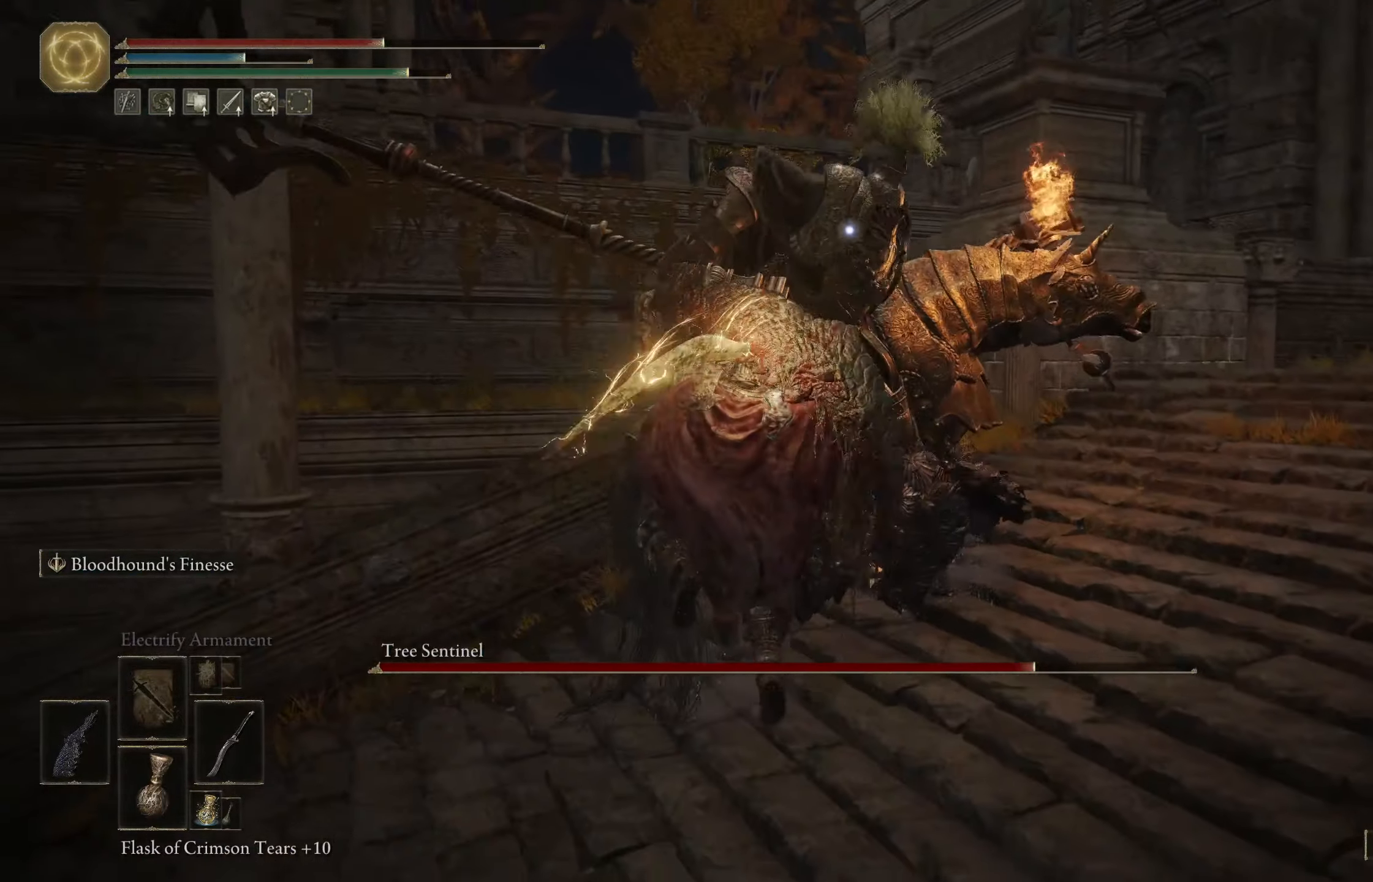
{"buttons": [], "left_stick": "up", "right_stick": "center", "events": []}
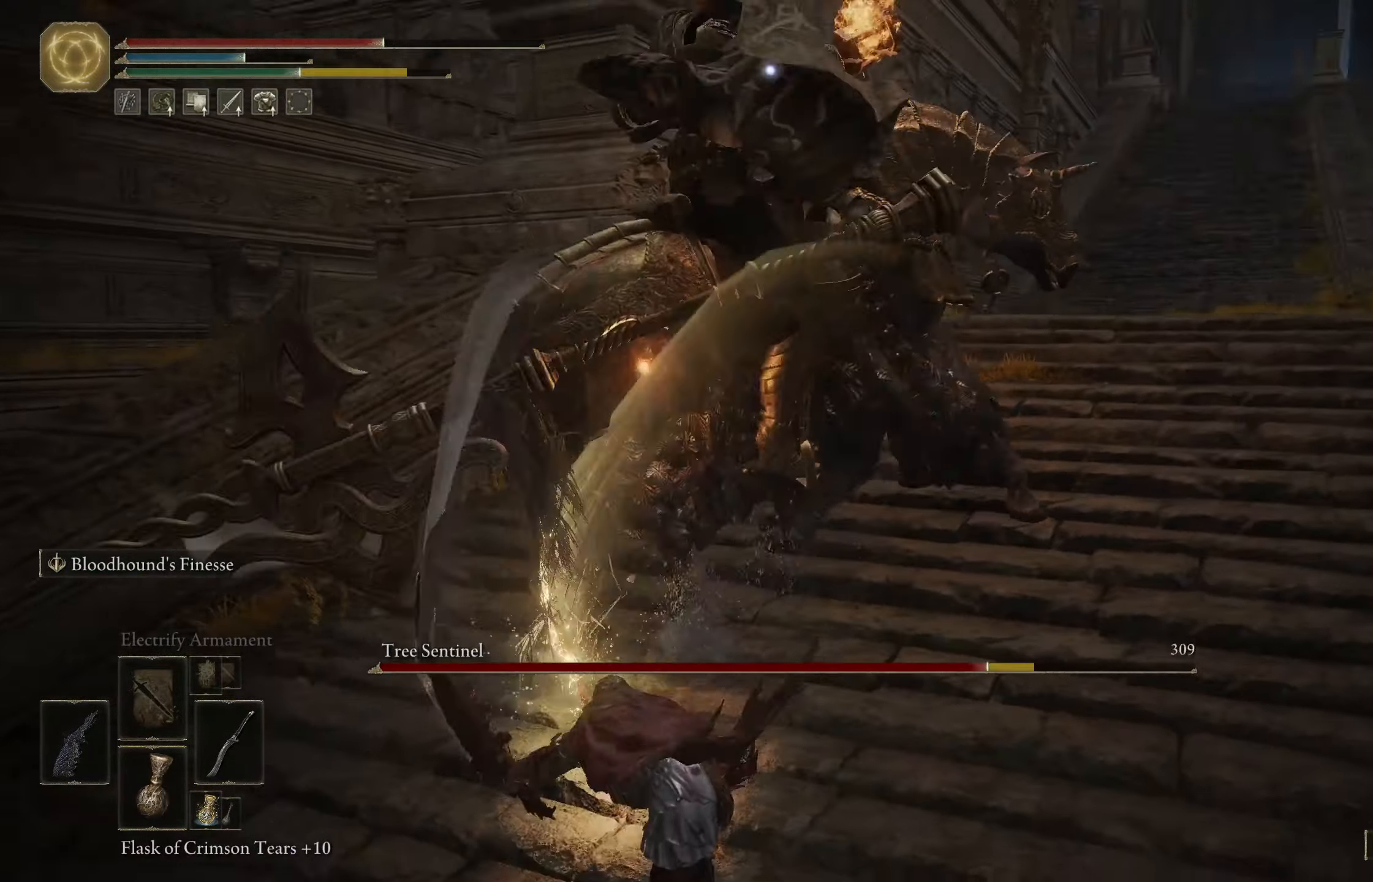
{"buttons": [], "left_stick": "down", "right_stick": "center", "events": [[116, "left_stick", "right"], [250, "left_stick", "down"]]}
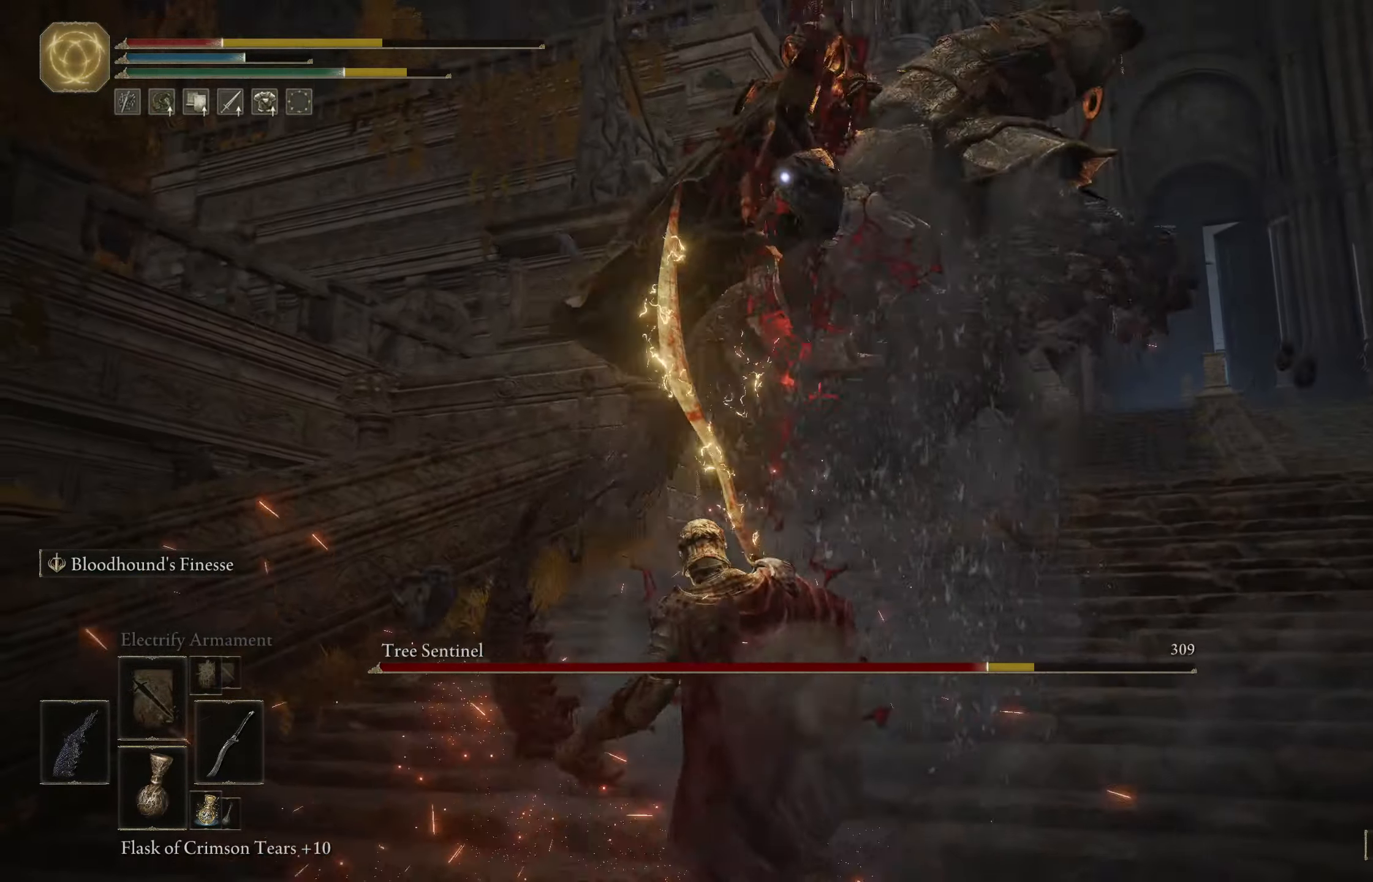
{"buttons": [], "left_stick": "down", "right_stick": "center", "events": []}
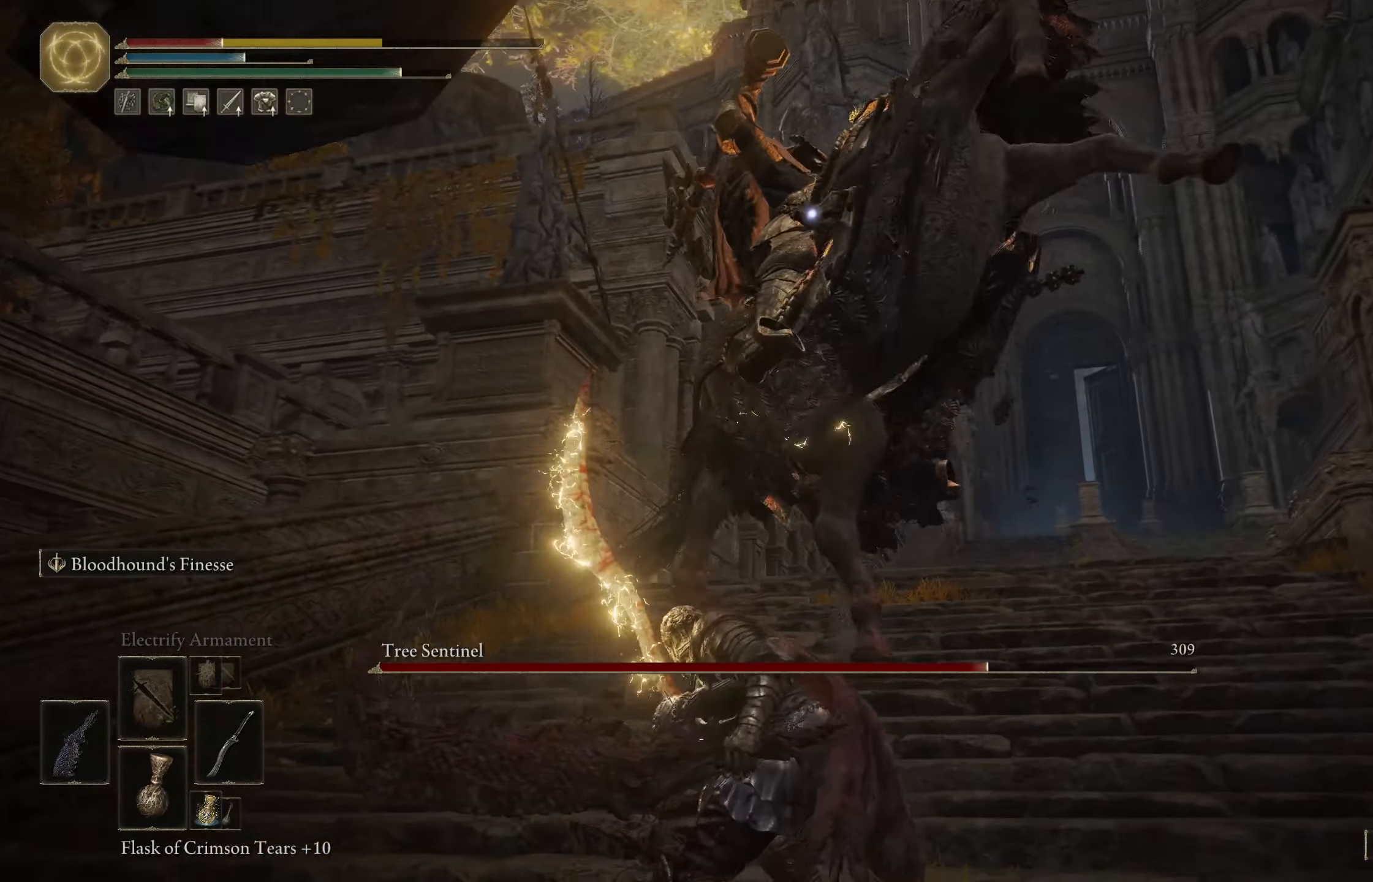
{"buttons": [], "left_stick": "down", "right_stick": "center", "events": []}
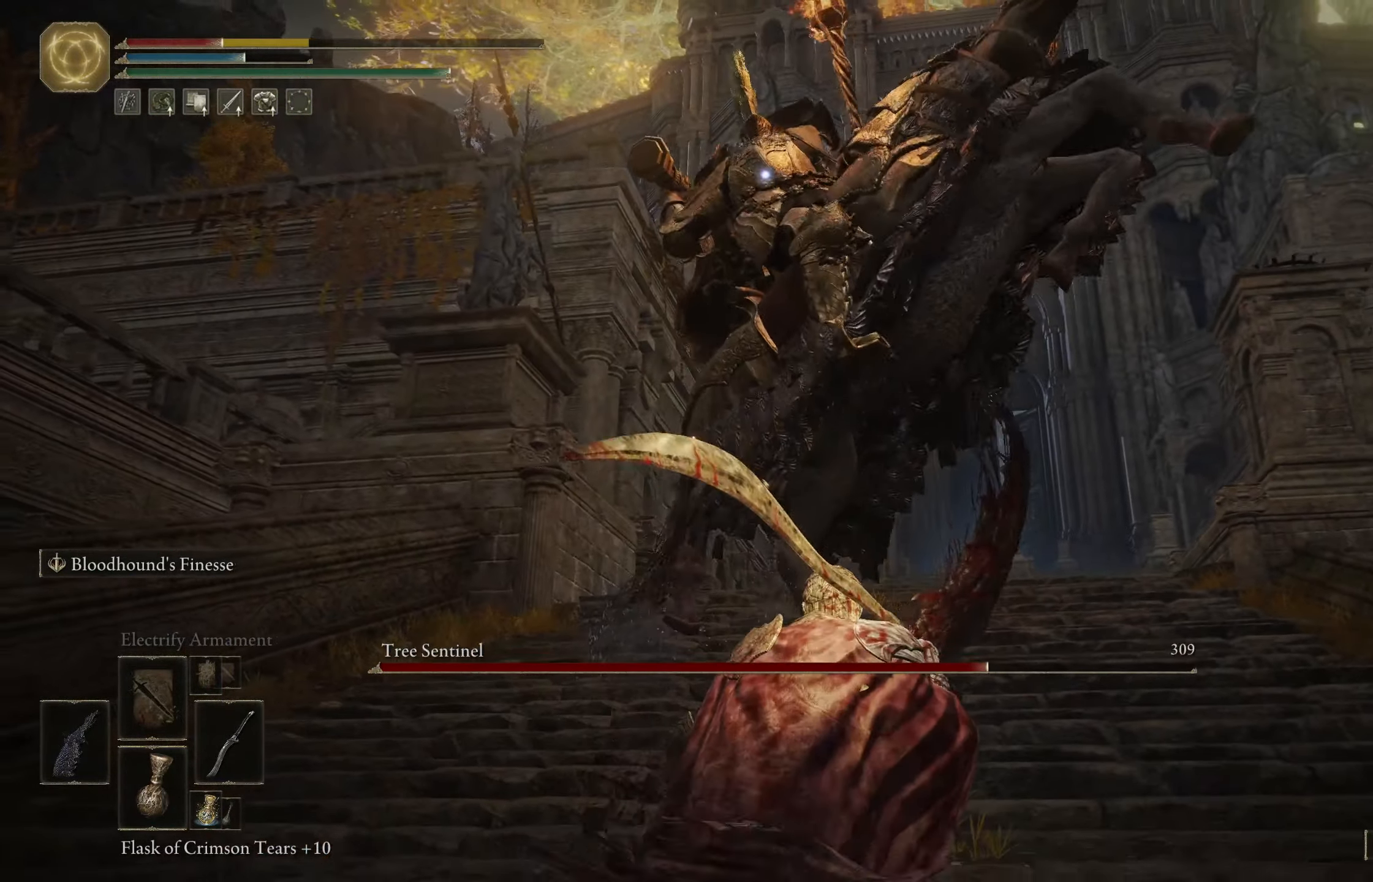
{"buttons": [], "left_stick": "down", "right_stick": "center", "events": [[50, "B", "down"], [133, "B", "up"]]}
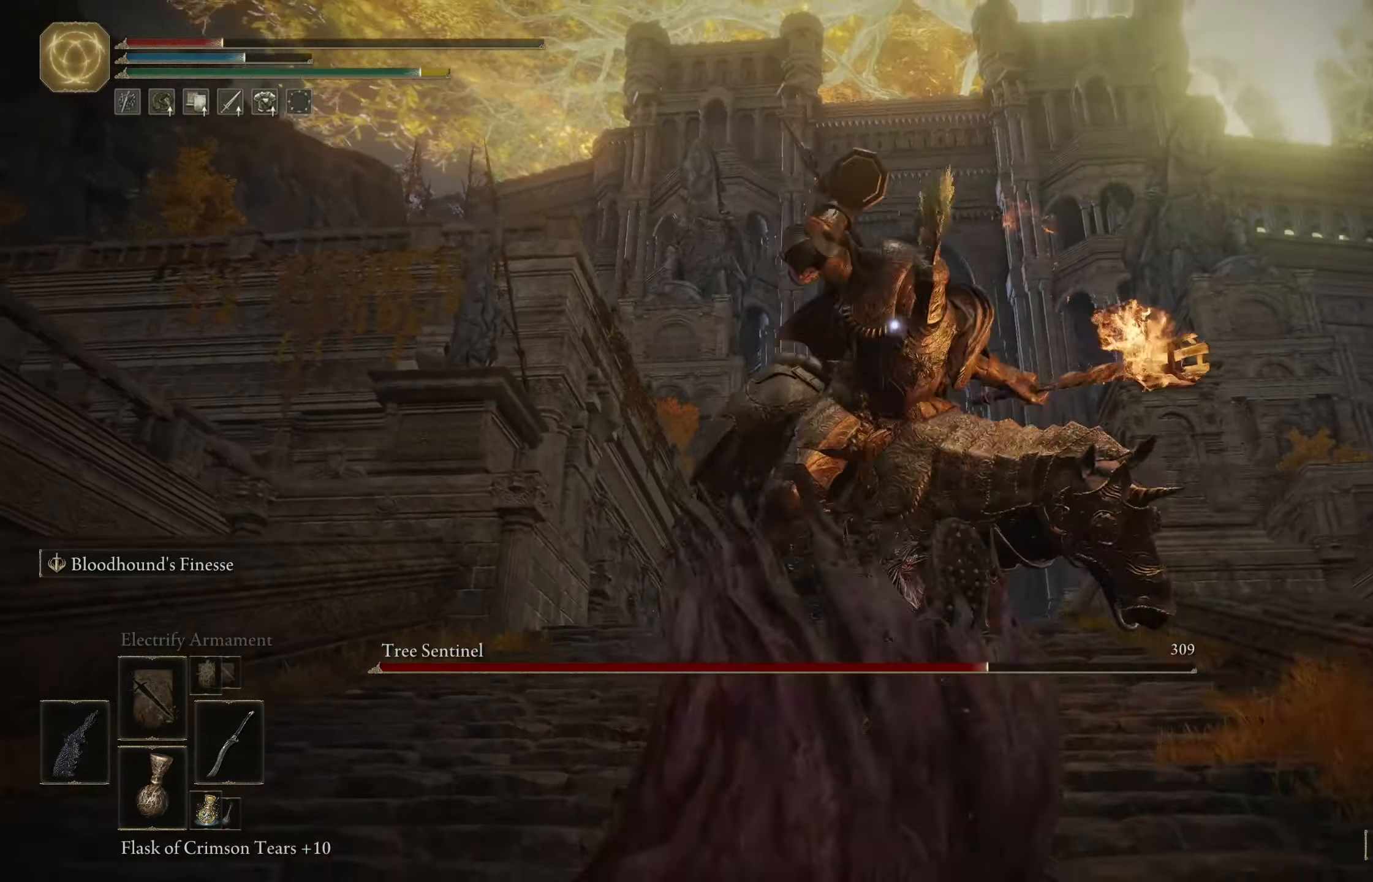
{"buttons": [], "left_stick": "down", "right_stick": "center", "events": [[250, "B", "down"], [366, "B", "up"]]}
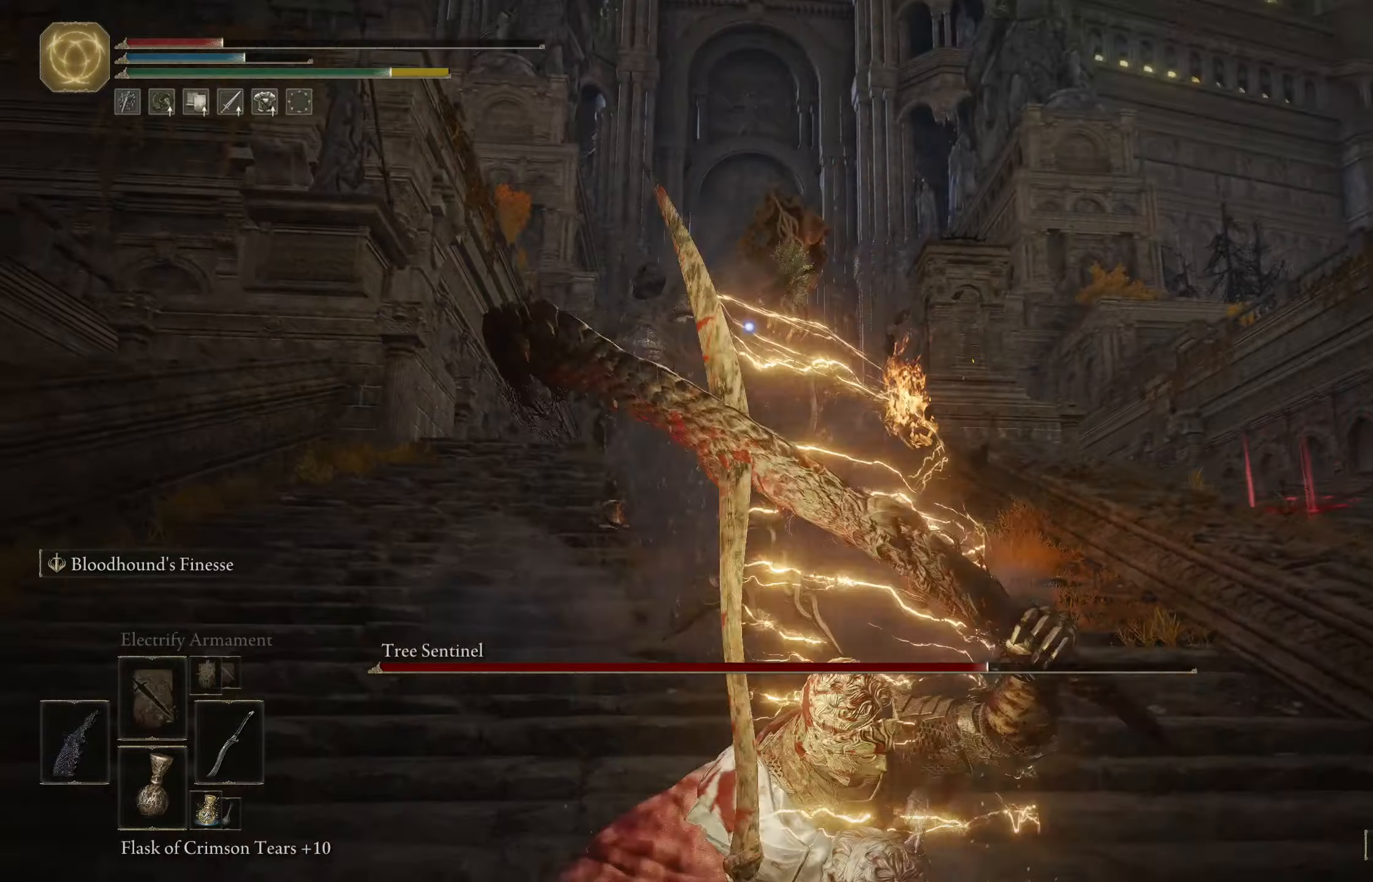
{"buttons": [], "left_stick": "down-right", "right_stick": "center", "events": [[350, "left_stick", "down-right"]]}
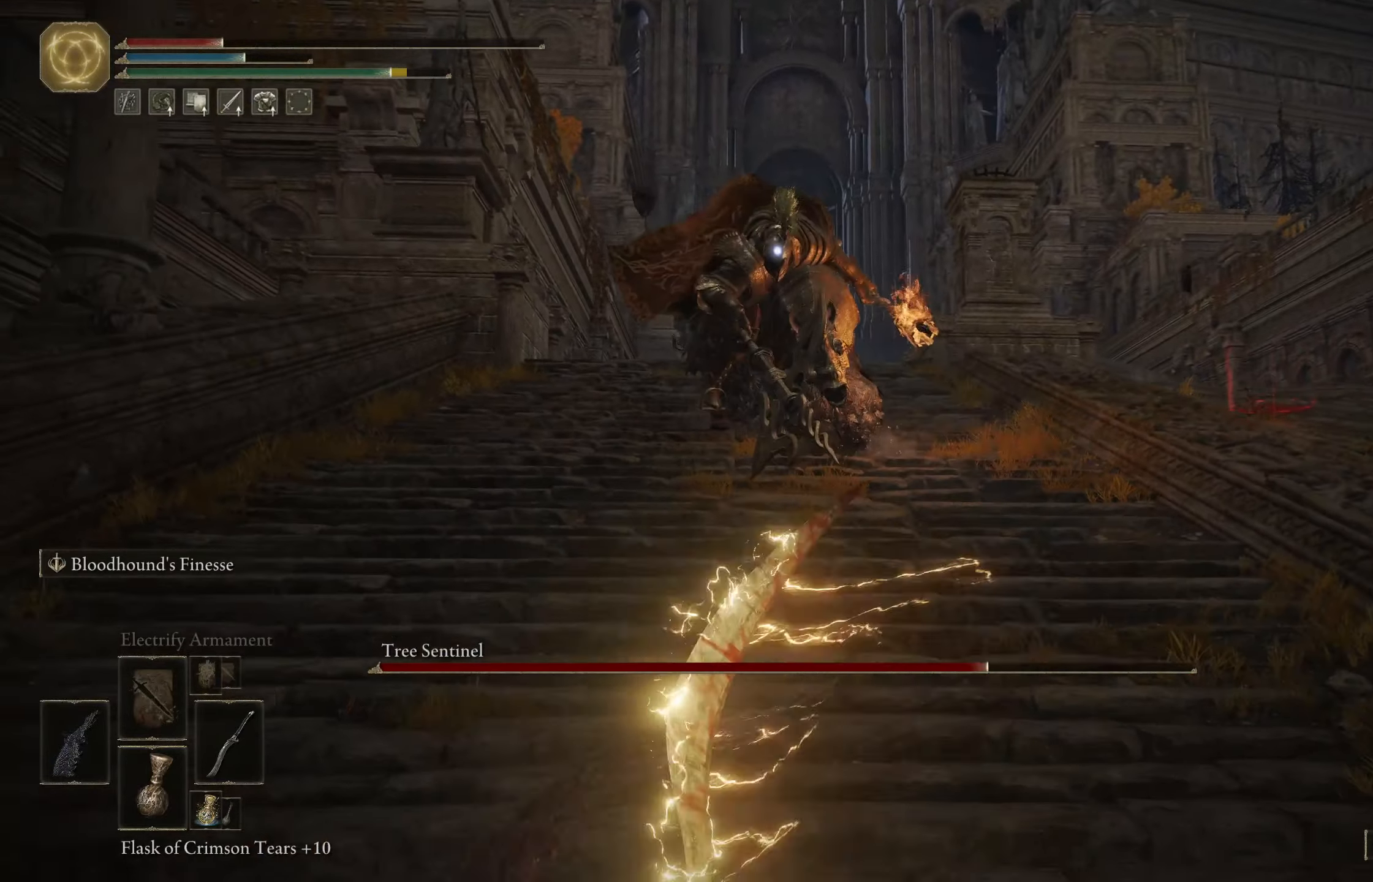
{"buttons": [], "left_stick": "right", "right_stick": "center", "events": [[300, "left_stick", "right"]]}
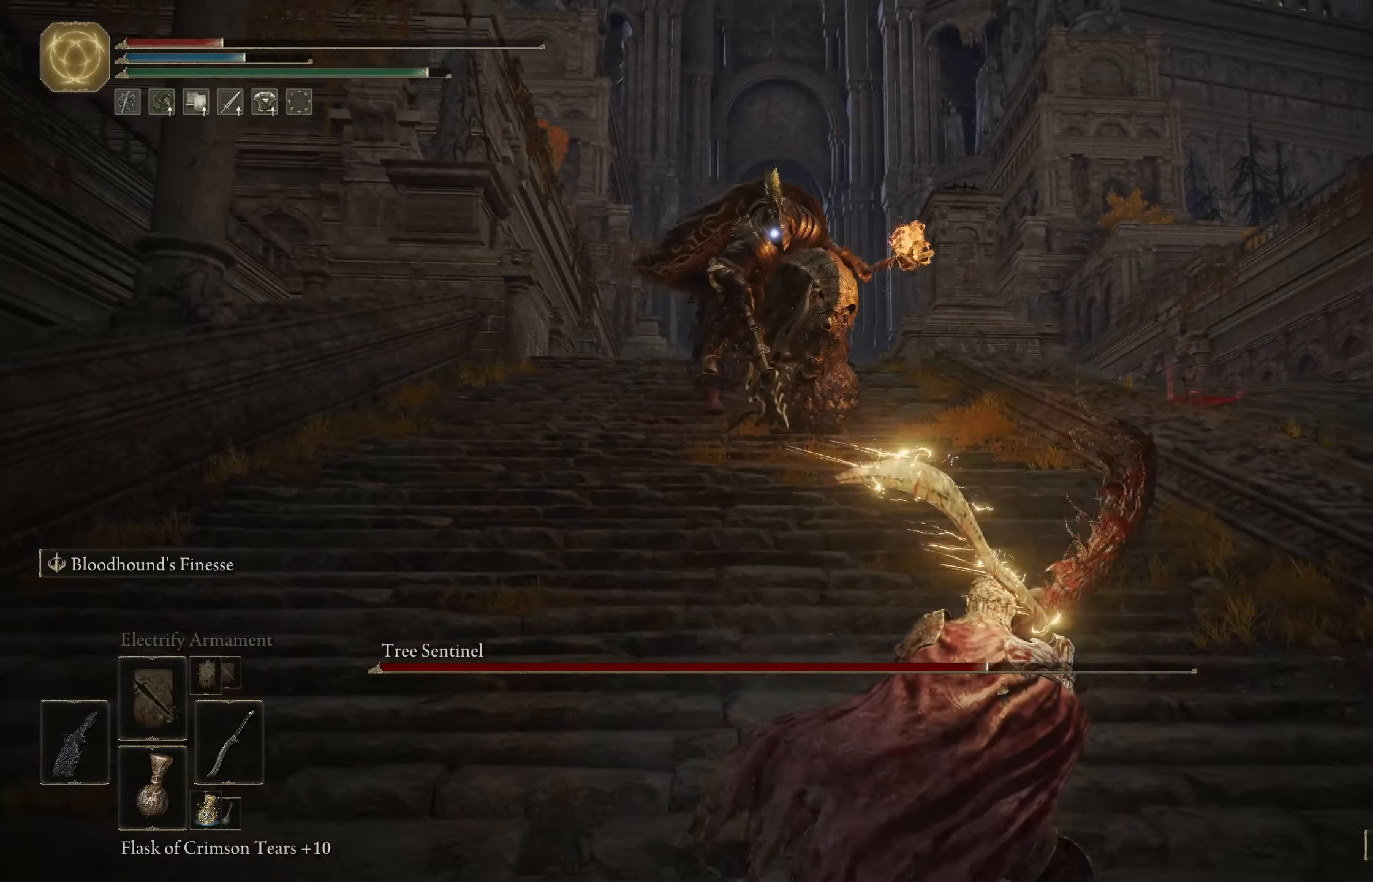
{"buttons": [], "left_stick": "right", "right_stick": "center", "events": []}
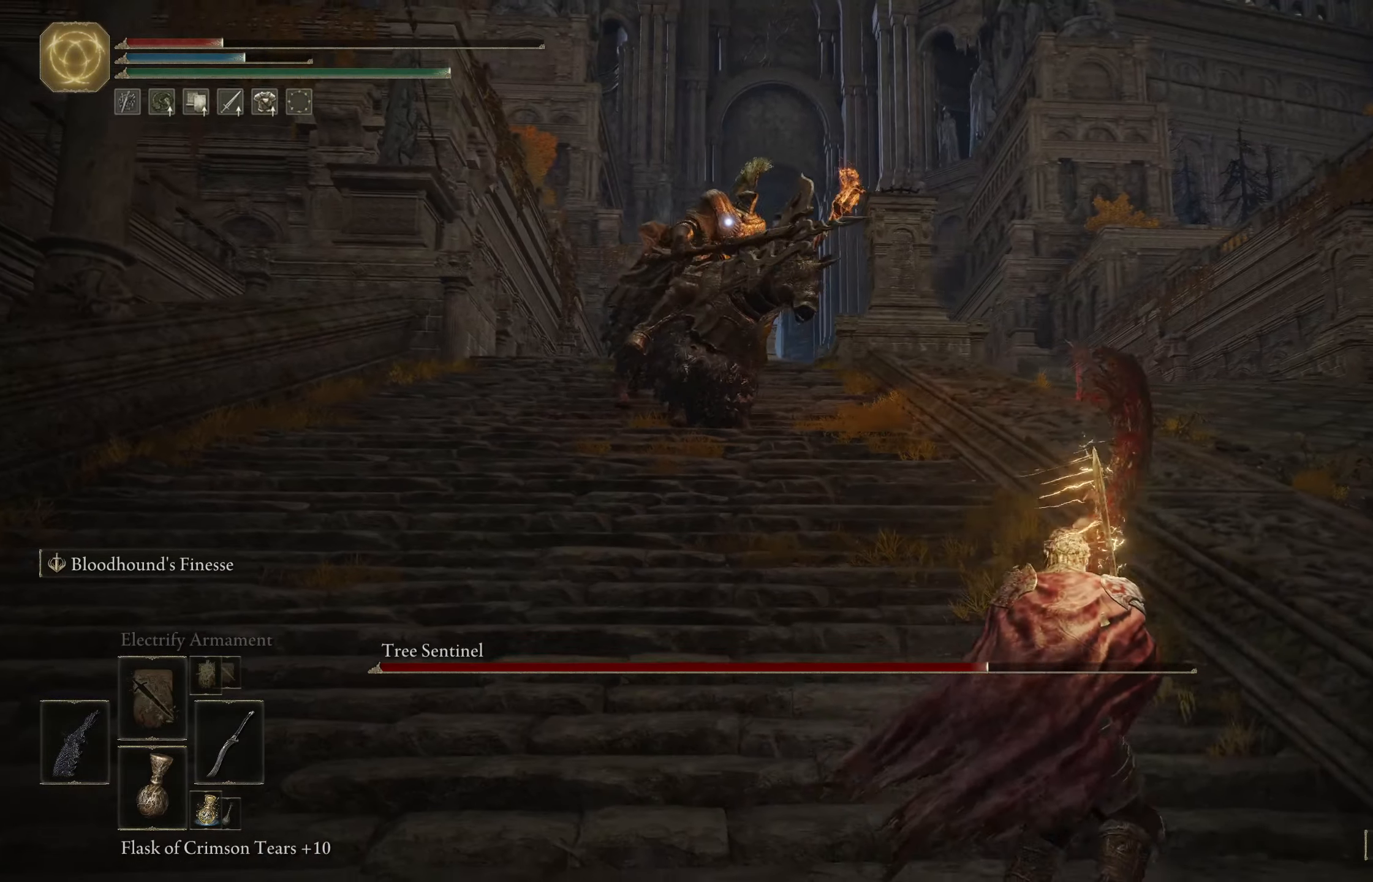
{"buttons": [], "left_stick": "right", "right_stick": "center", "events": []}
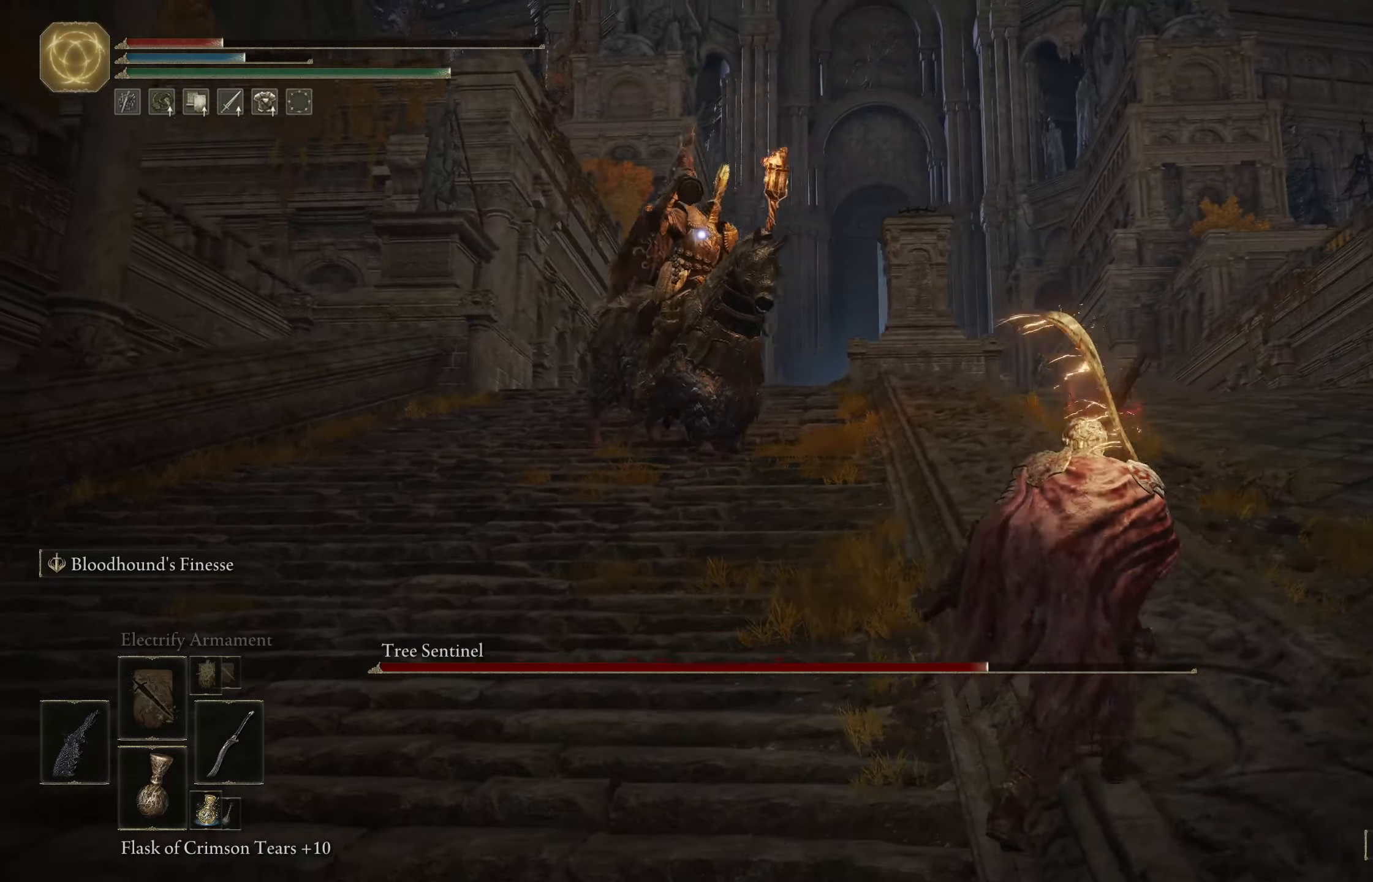
{"buttons": [], "left_stick": "down-right", "right_stick": "center", "events": [[417, "left_stick", "down-right"]]}